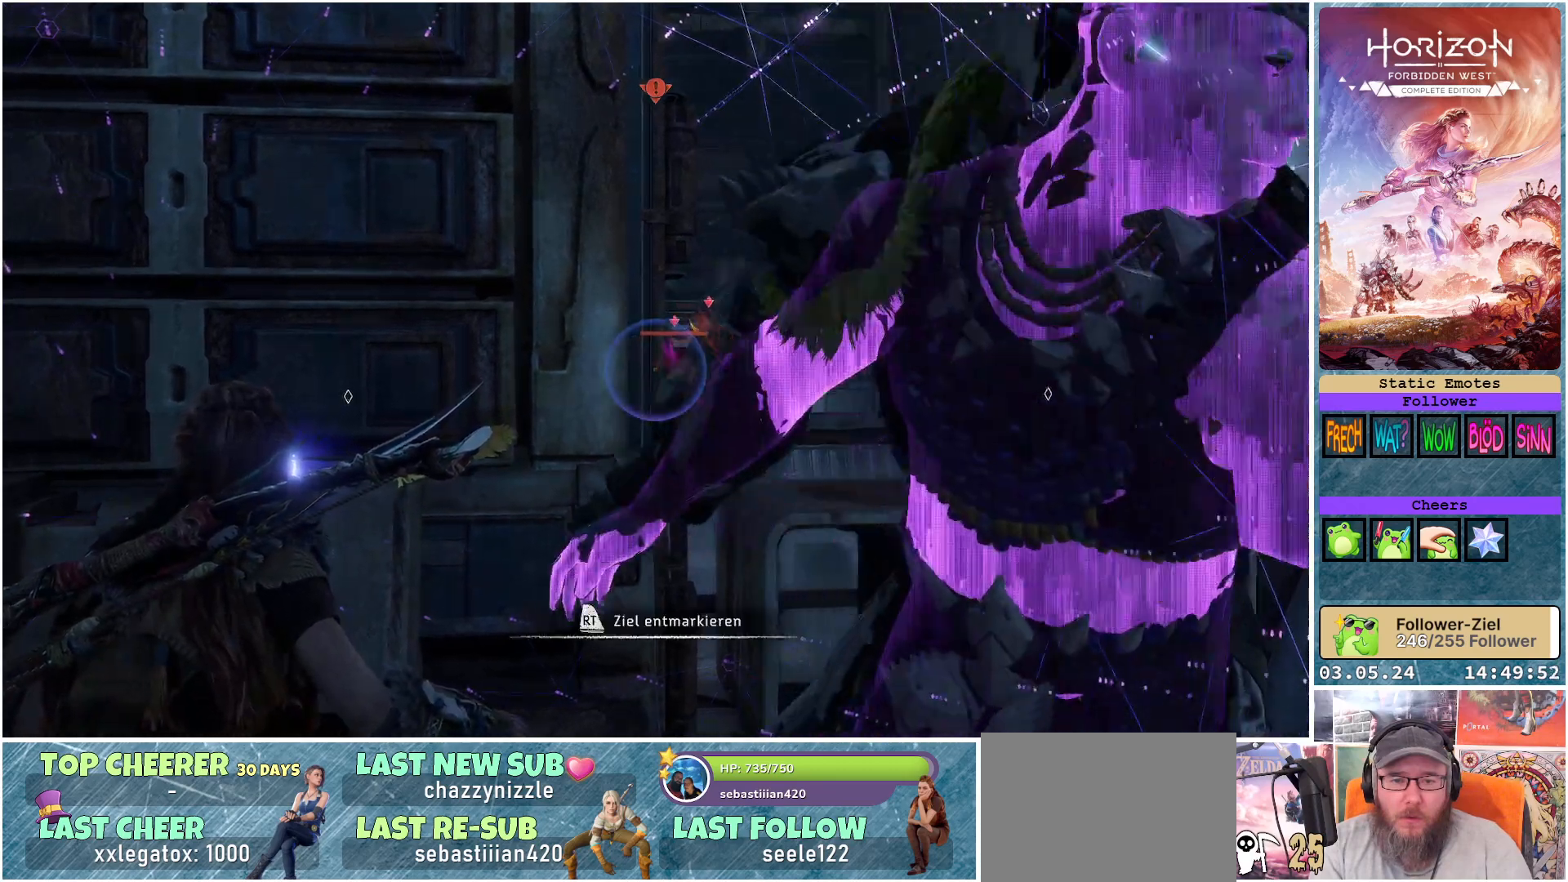
Gameplay with a controller (Xbox layout); each line is a JSON object with the inputs held at the frame after it. "events" lists button and stick changes between this image and that frame as [ms after this image, input, new state], when the widget could be followed in between.
{"buttons": [], "left_stick": "center", "right_stick": "up-right", "events": [[150, "right_stick", "down-right"], [367, "right_stick", "up-right"]]}
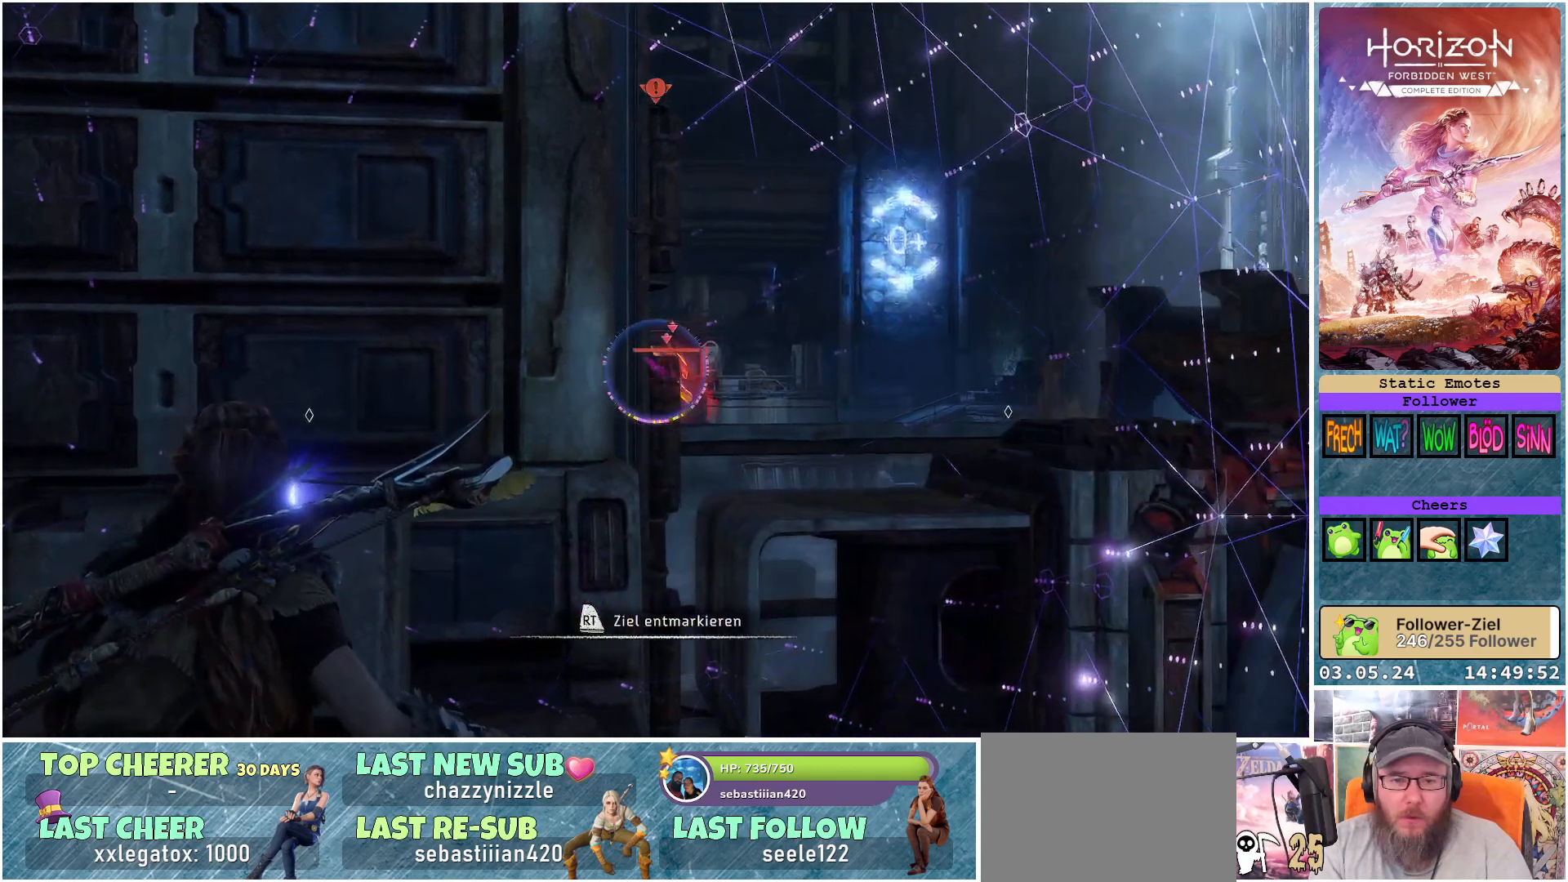
{"buttons": [], "left_stick": "center", "right_stick": "center", "events": [[250, "right_stick", "center"]]}
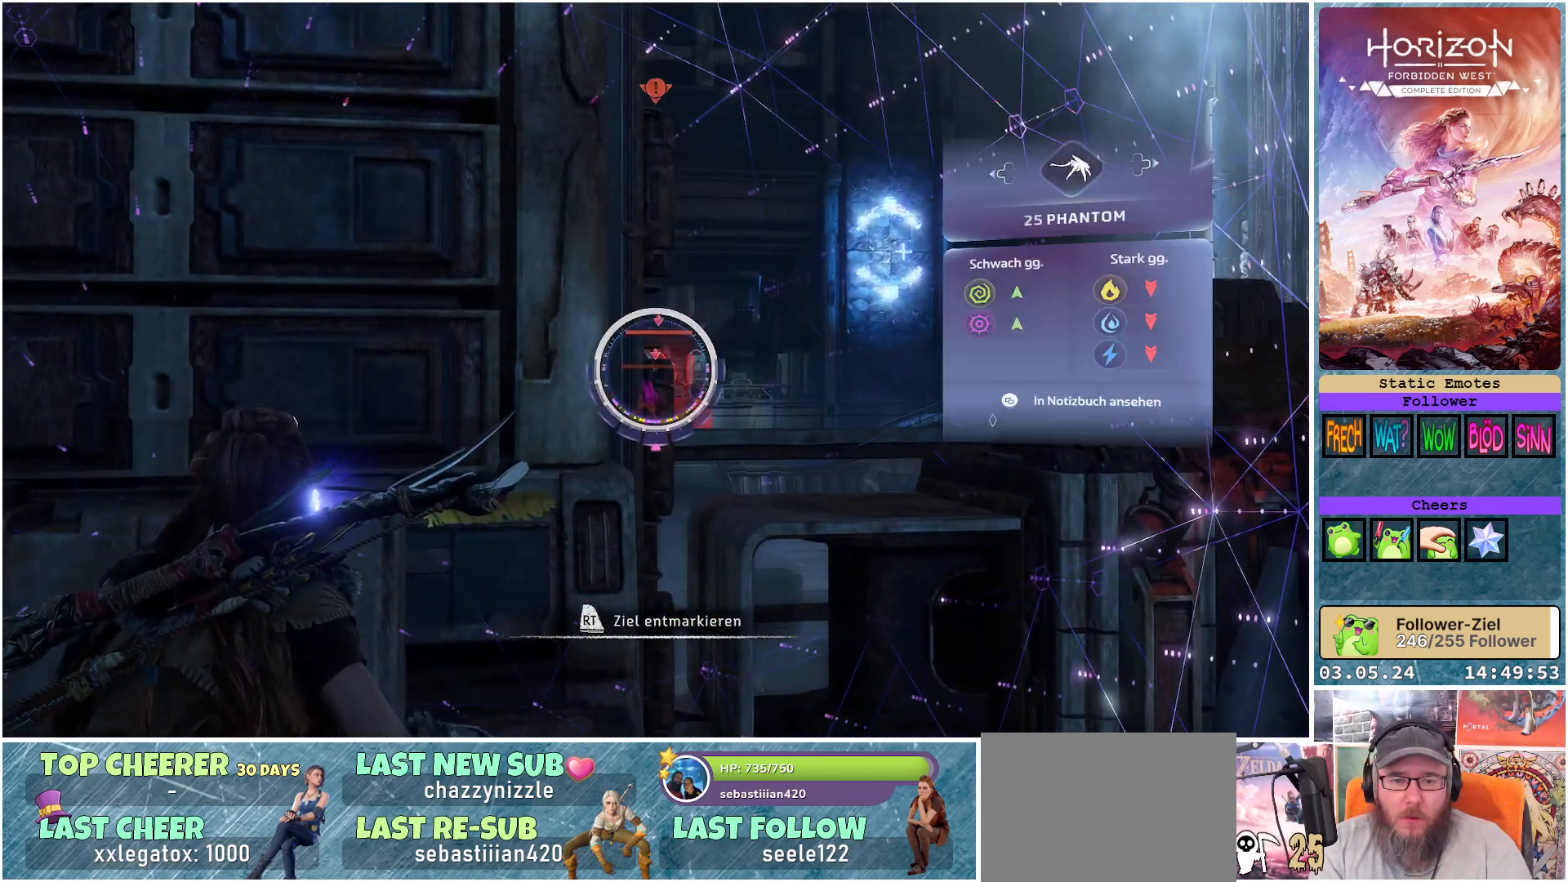
{"buttons": [], "left_stick": "center", "right_stick": "up", "events": [[450, "right_stick", "up"]]}
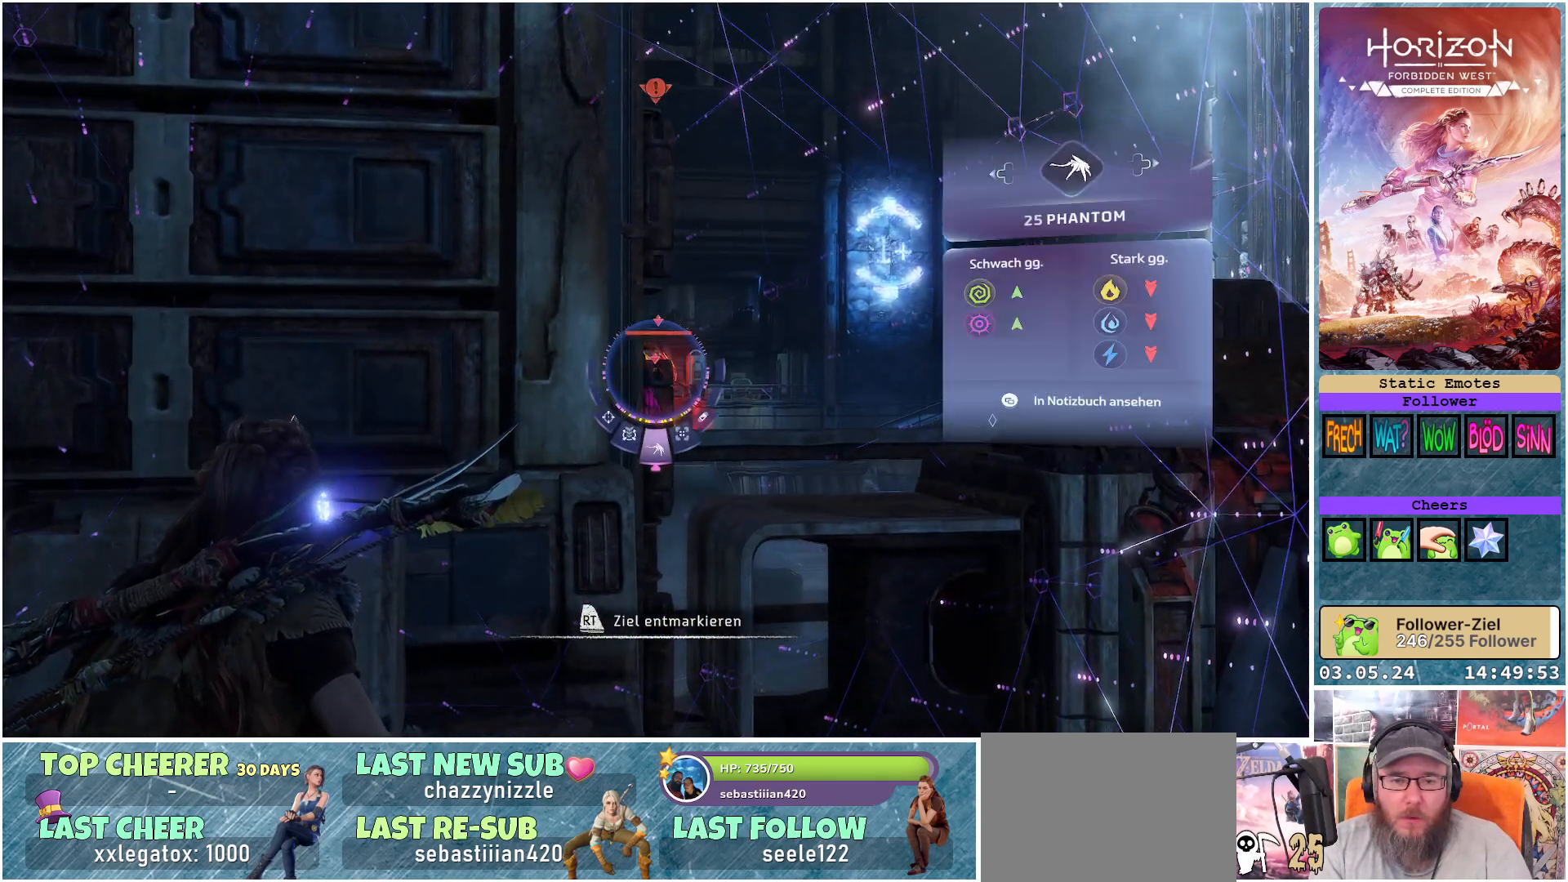
{"buttons": [], "left_stick": "center", "right_stick": "center", "events": [[83, "right_stick", "center"]]}
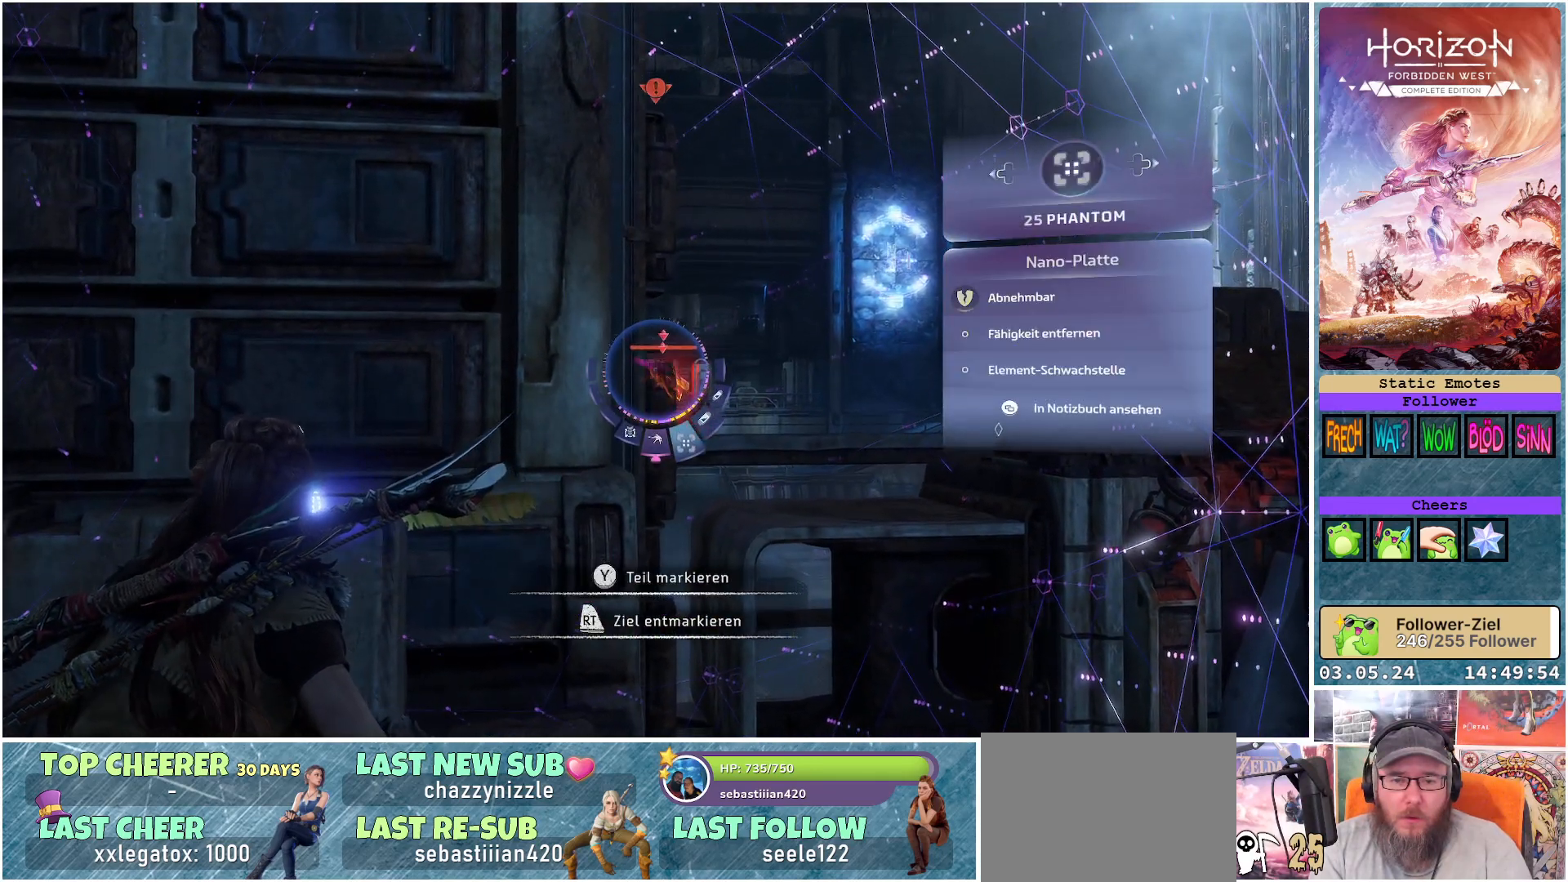
{"buttons": [], "left_stick": "center", "right_stick": "center", "events": []}
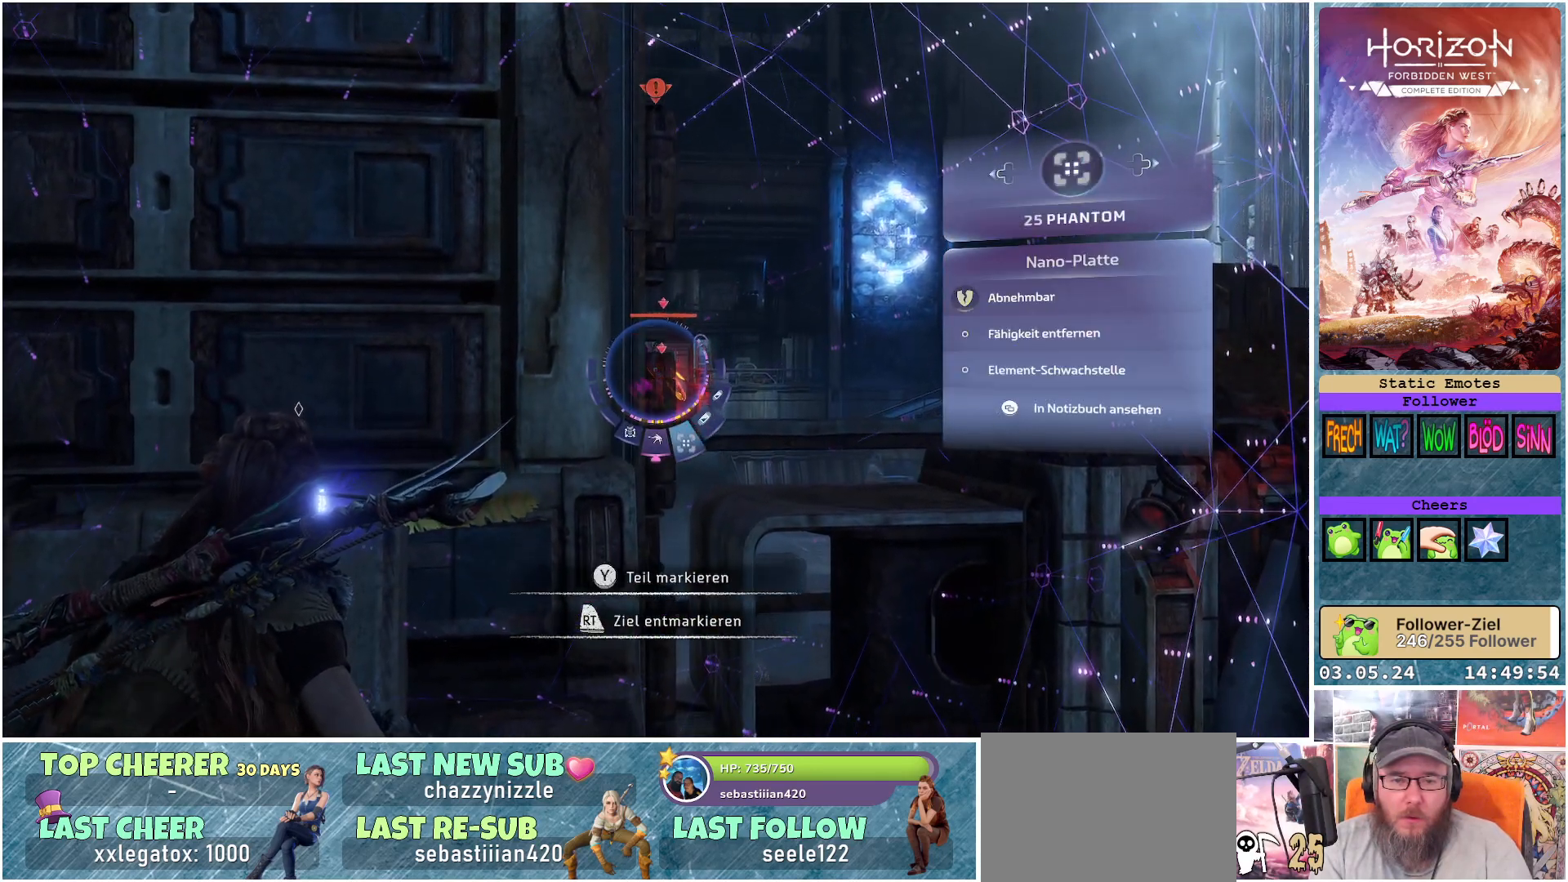
{"buttons": [], "left_stick": "center", "right_stick": "center", "events": []}
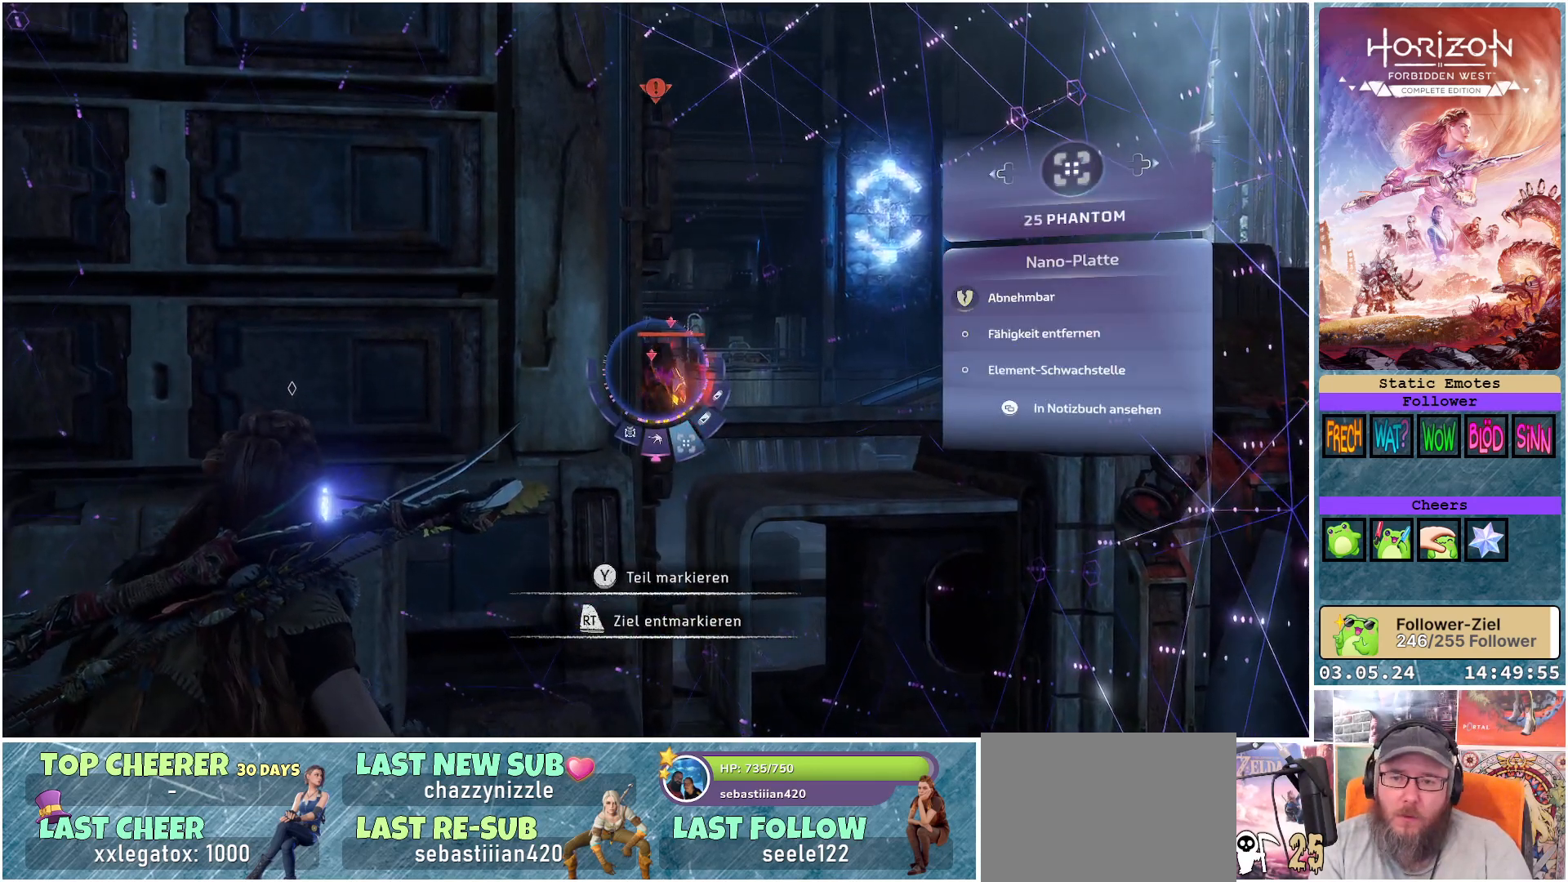
{"buttons": [], "left_stick": "center", "right_stick": "center", "events": [[333, "DPAD_LEFT", "down"], [467, "DPAD_LEFT", "up"]]}
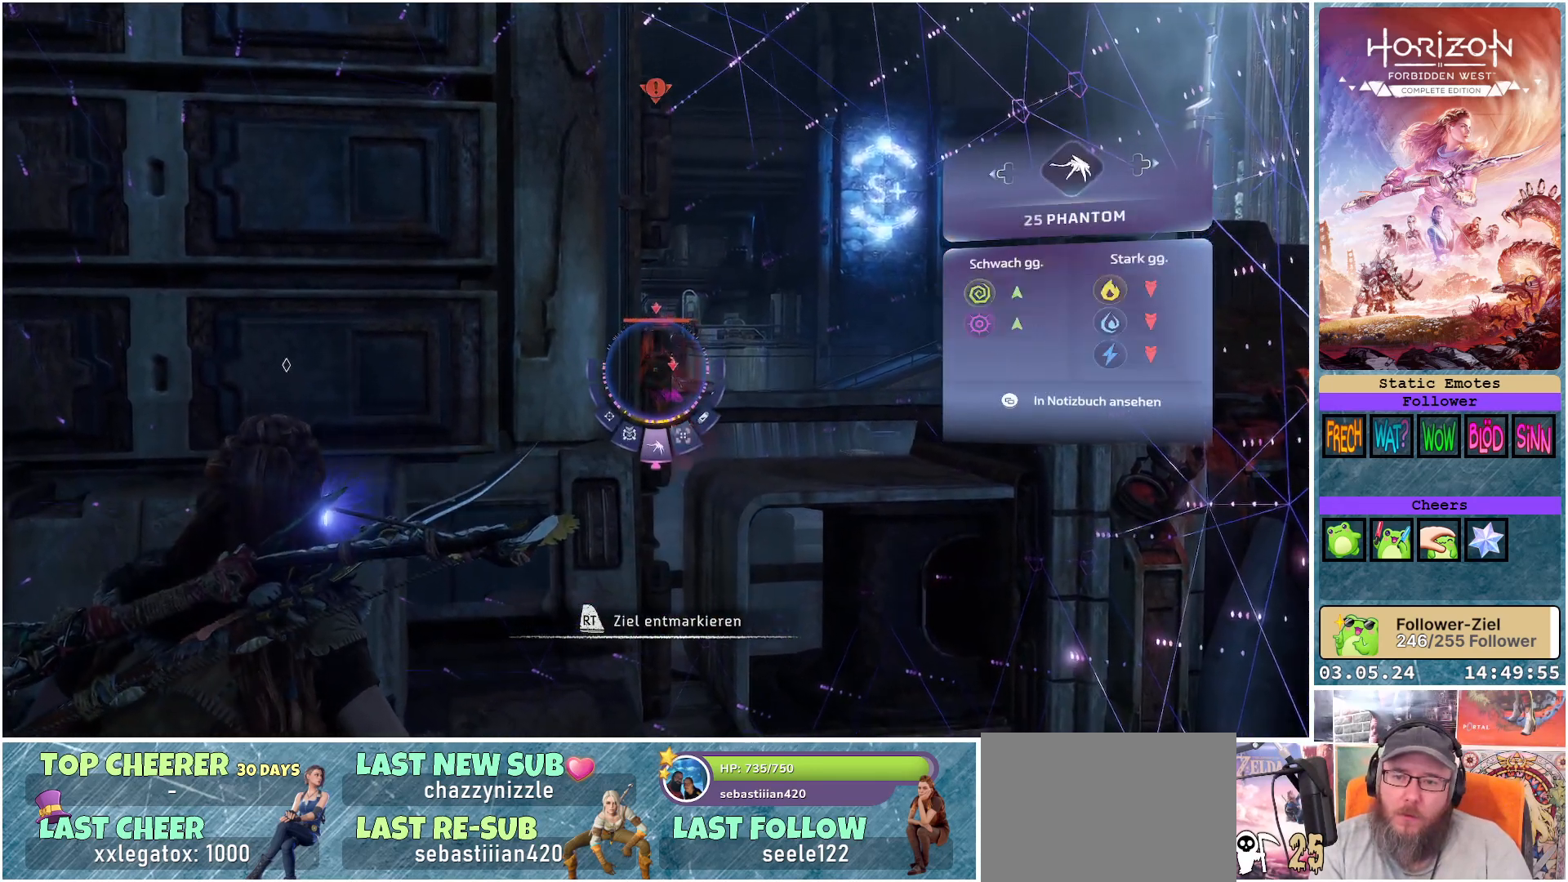
{"buttons": [], "left_stick": "center", "right_stick": "center", "events": [[267, "DPAD_LEFT", "down"], [400, "DPAD_LEFT", "up"]]}
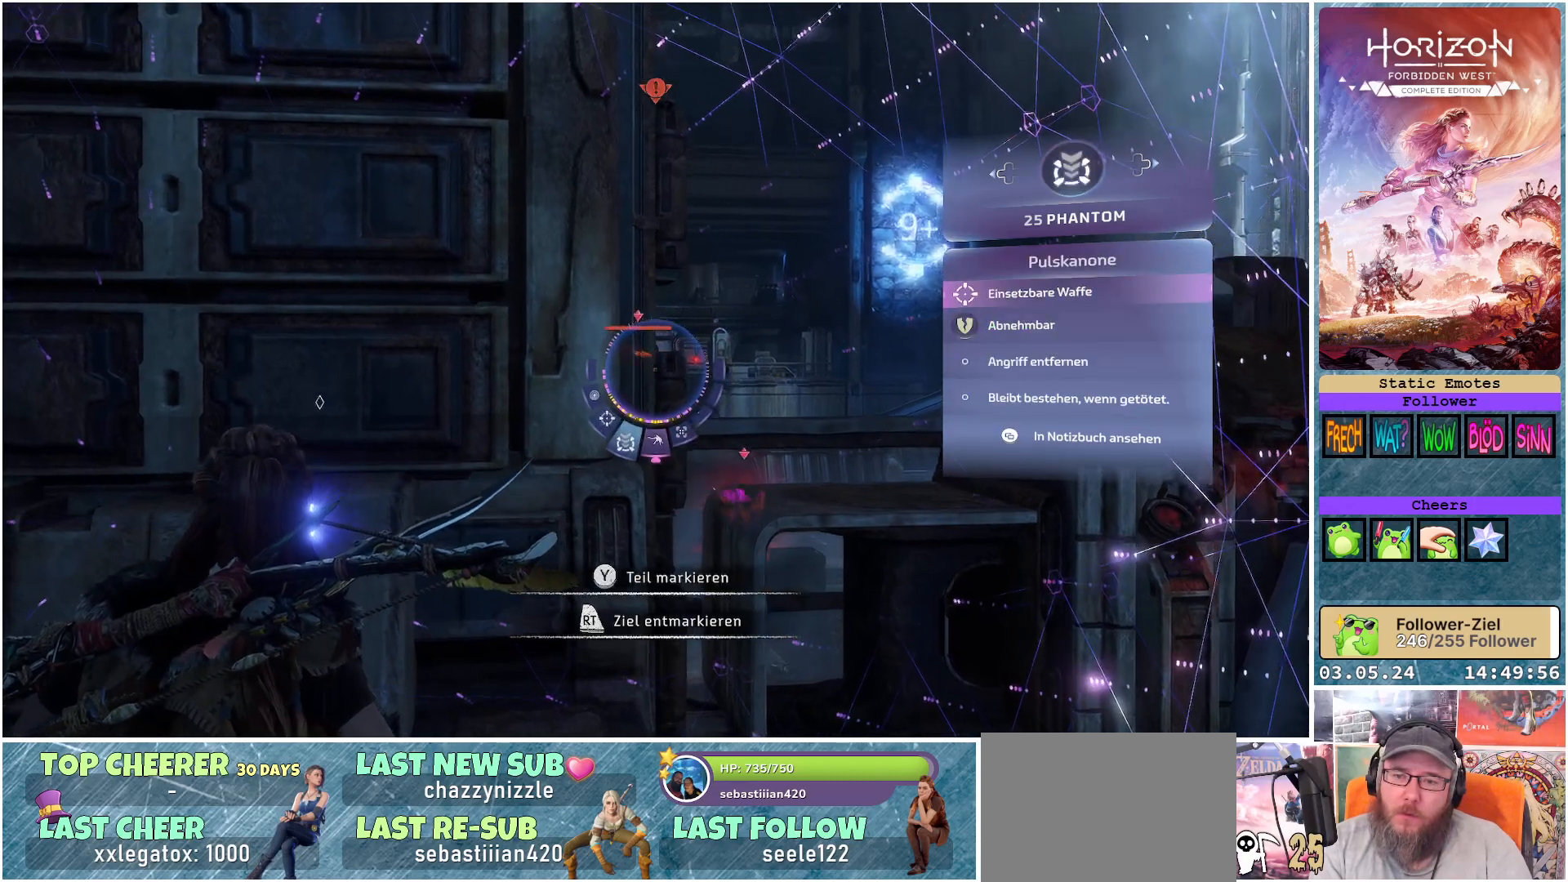
{"buttons": [], "left_stick": "center", "right_stick": "center", "events": []}
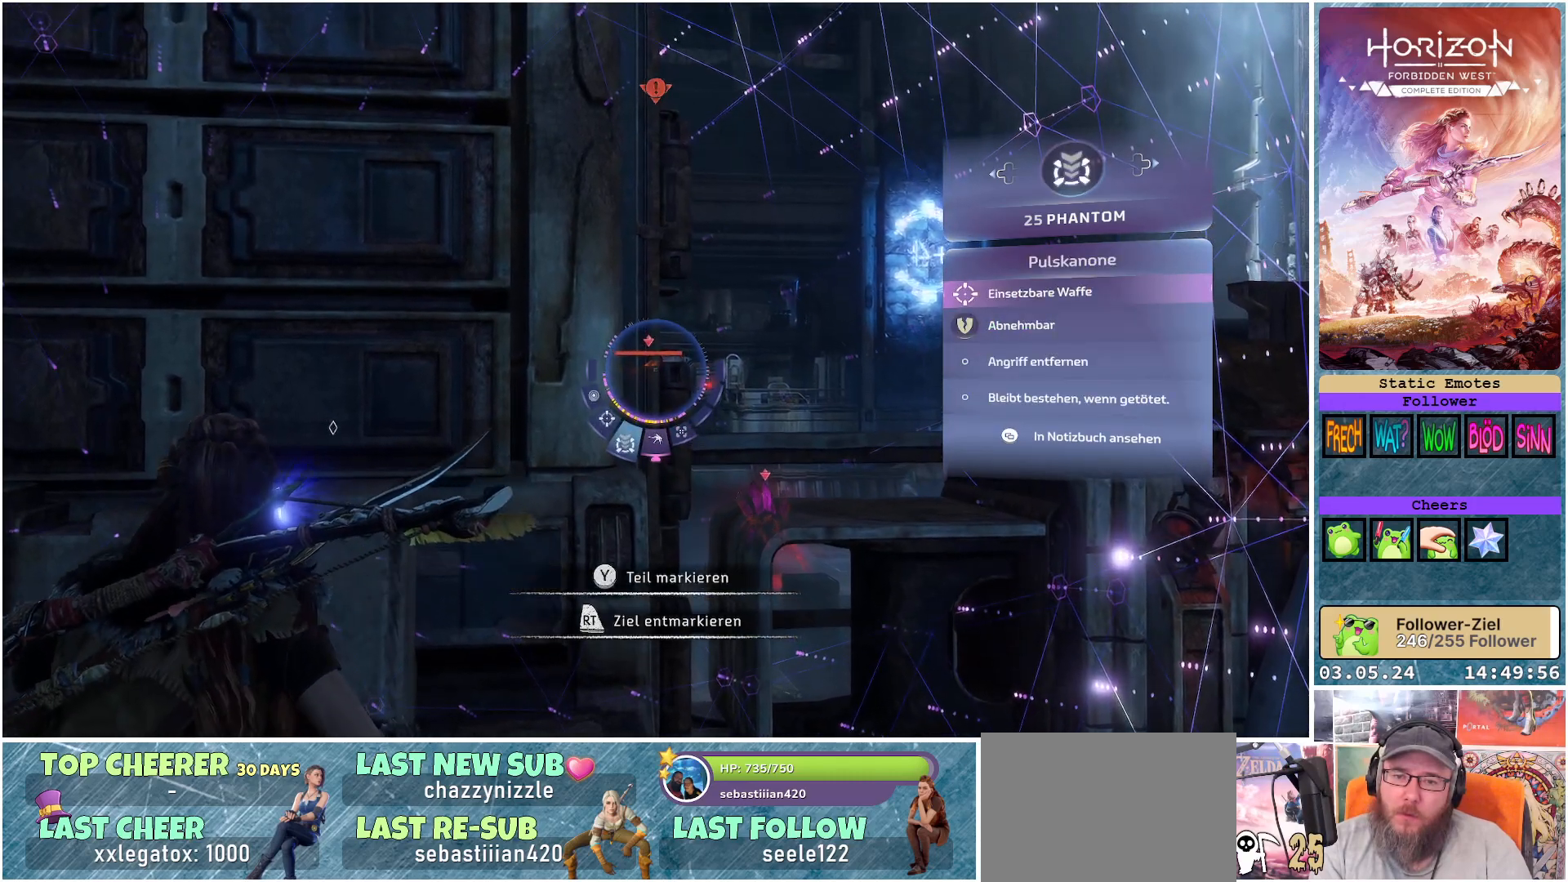
{"buttons": [], "left_stick": "center", "right_stick": "center", "events": []}
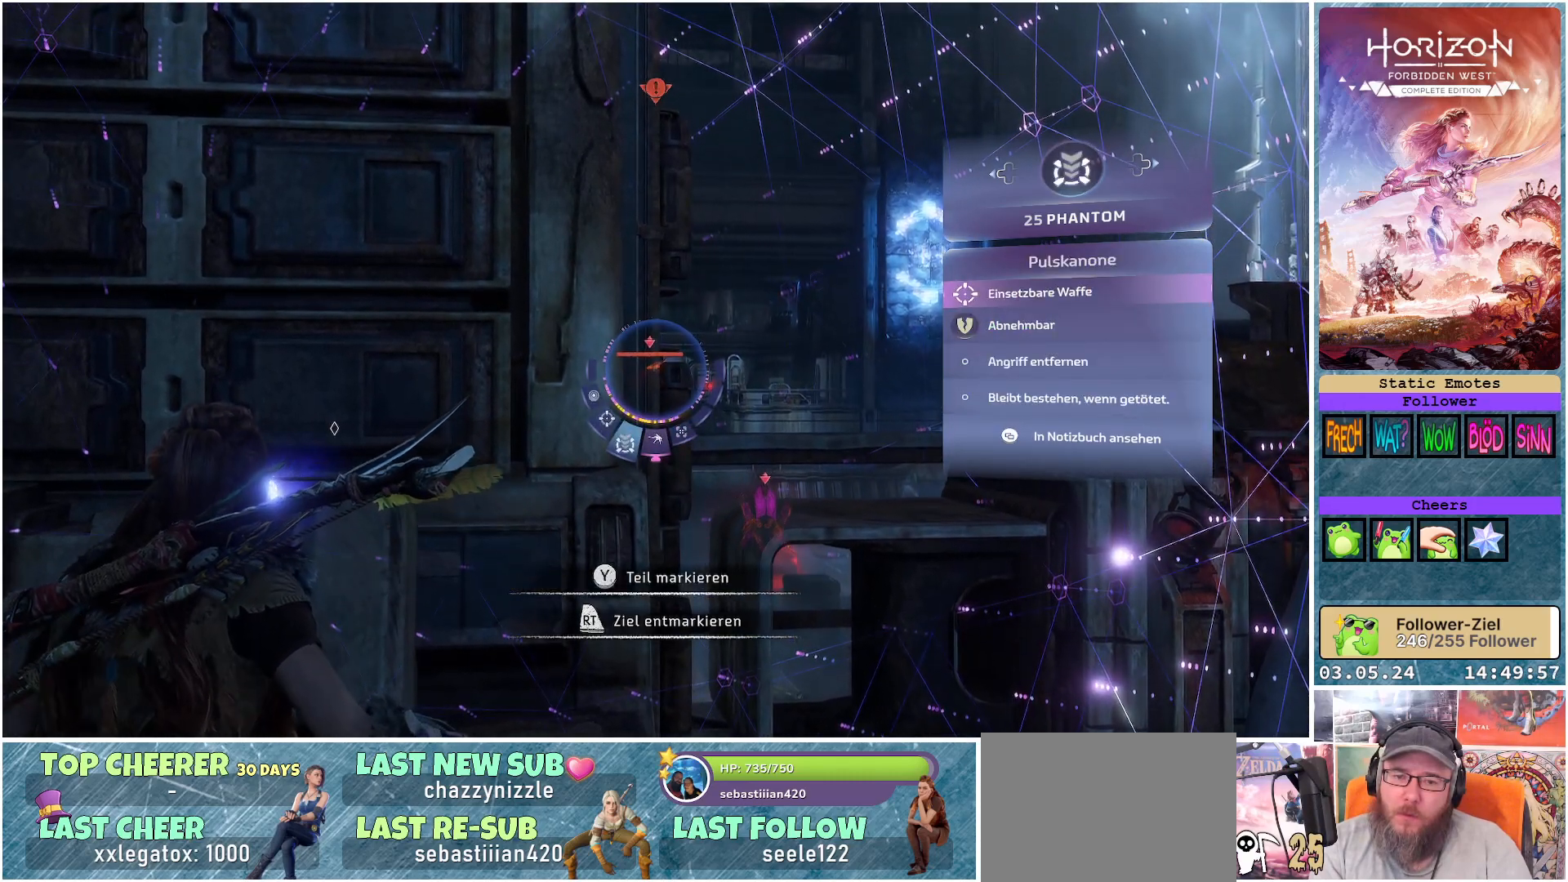
{"buttons": [], "left_stick": "center", "right_stick": "center", "events": []}
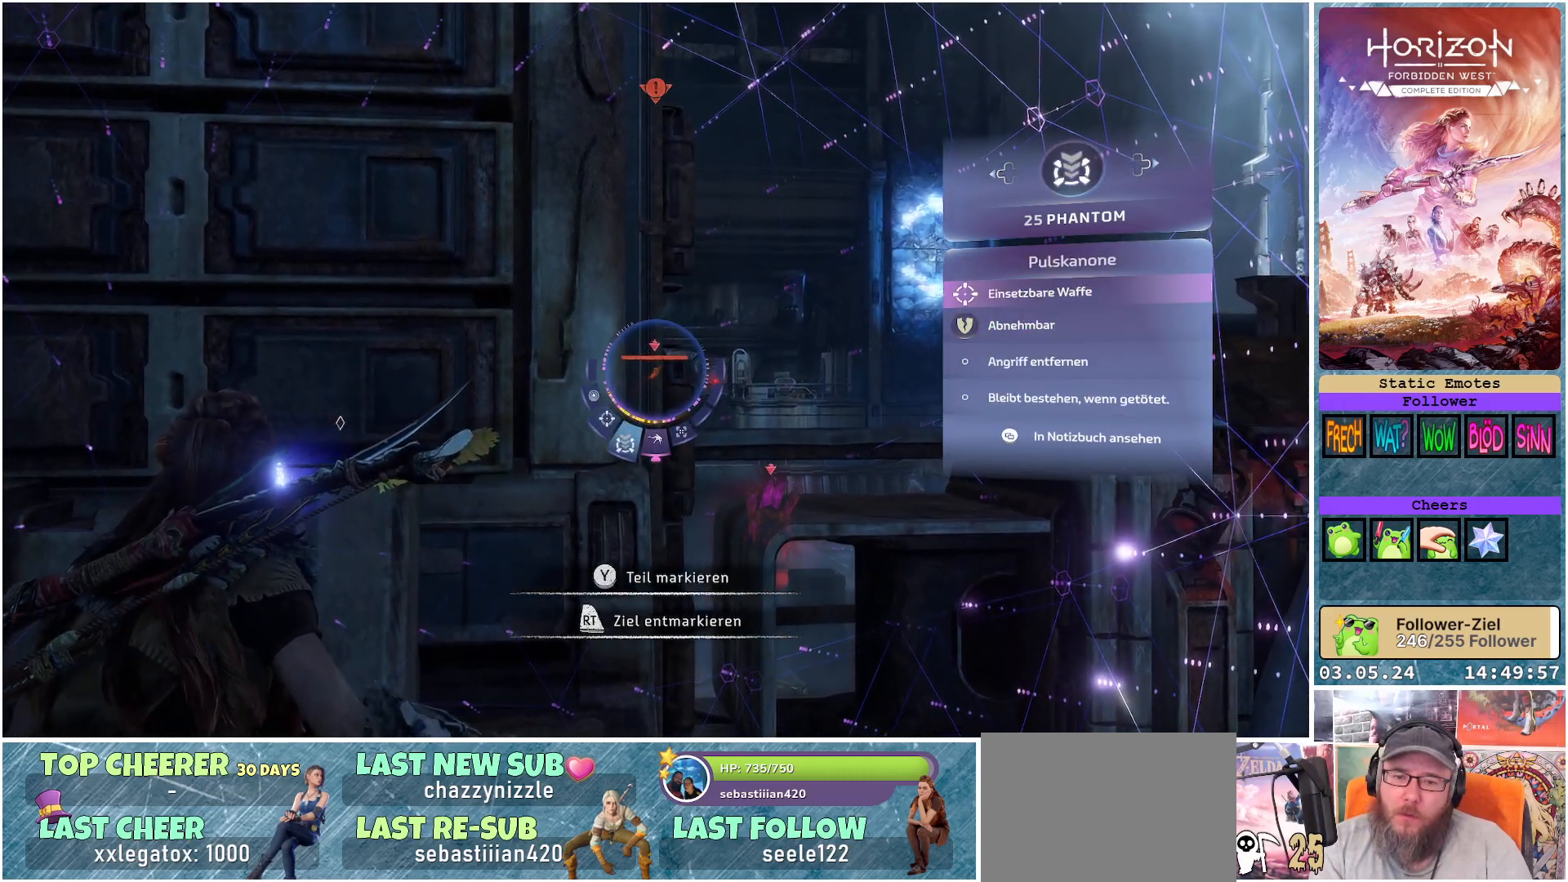
{"buttons": [], "left_stick": "center", "right_stick": "center", "events": [[283, "DPAD_LEFT", "down"], [383, "DPAD_LEFT", "up"]]}
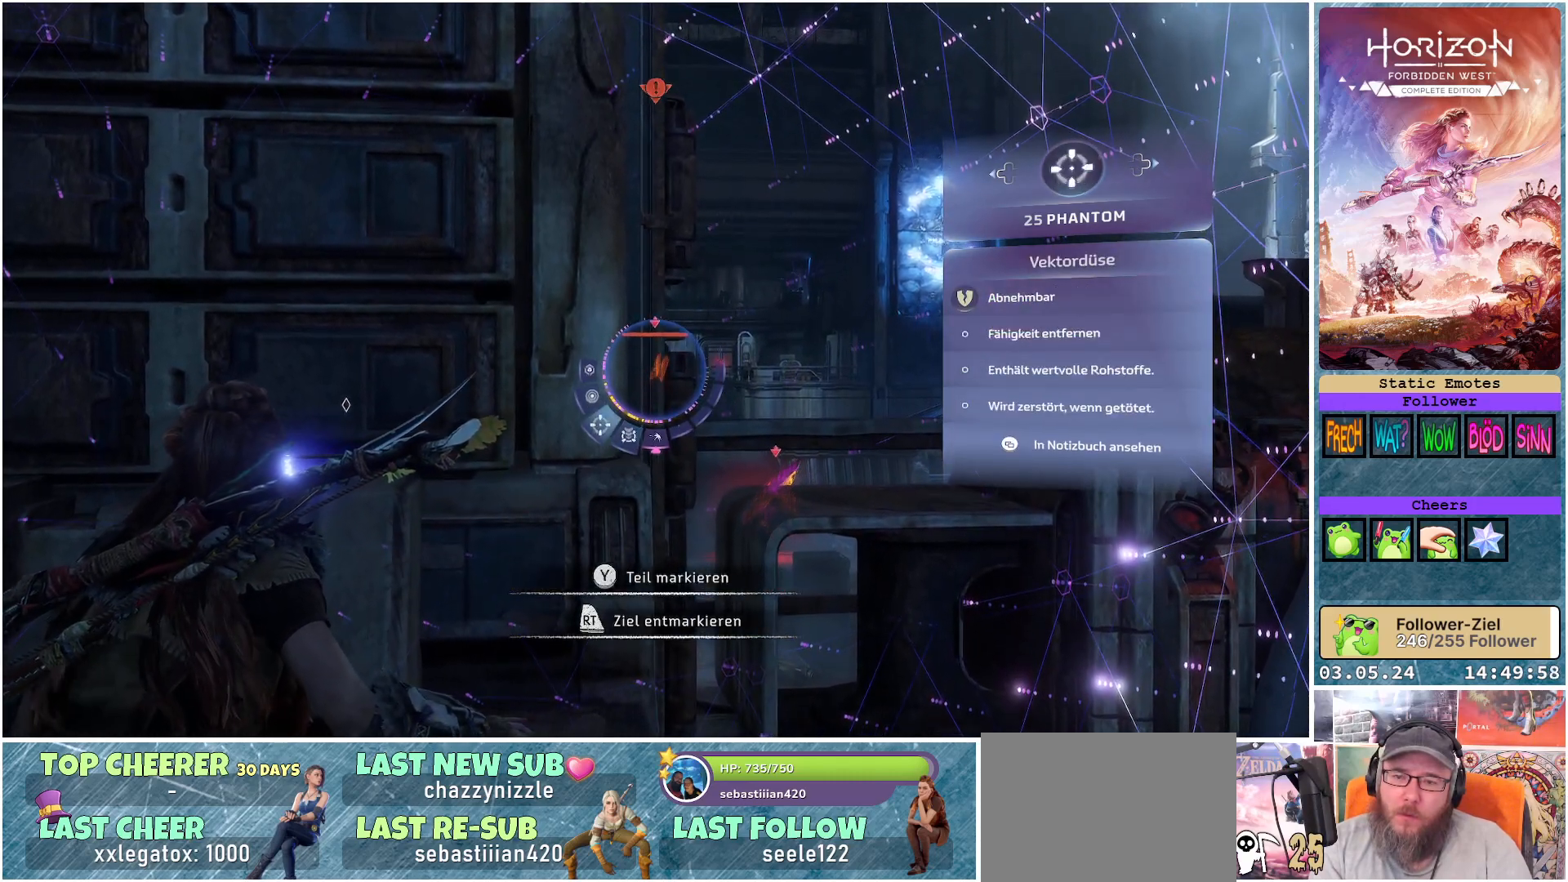
{"buttons": [], "left_stick": "center", "right_stick": "center", "events": []}
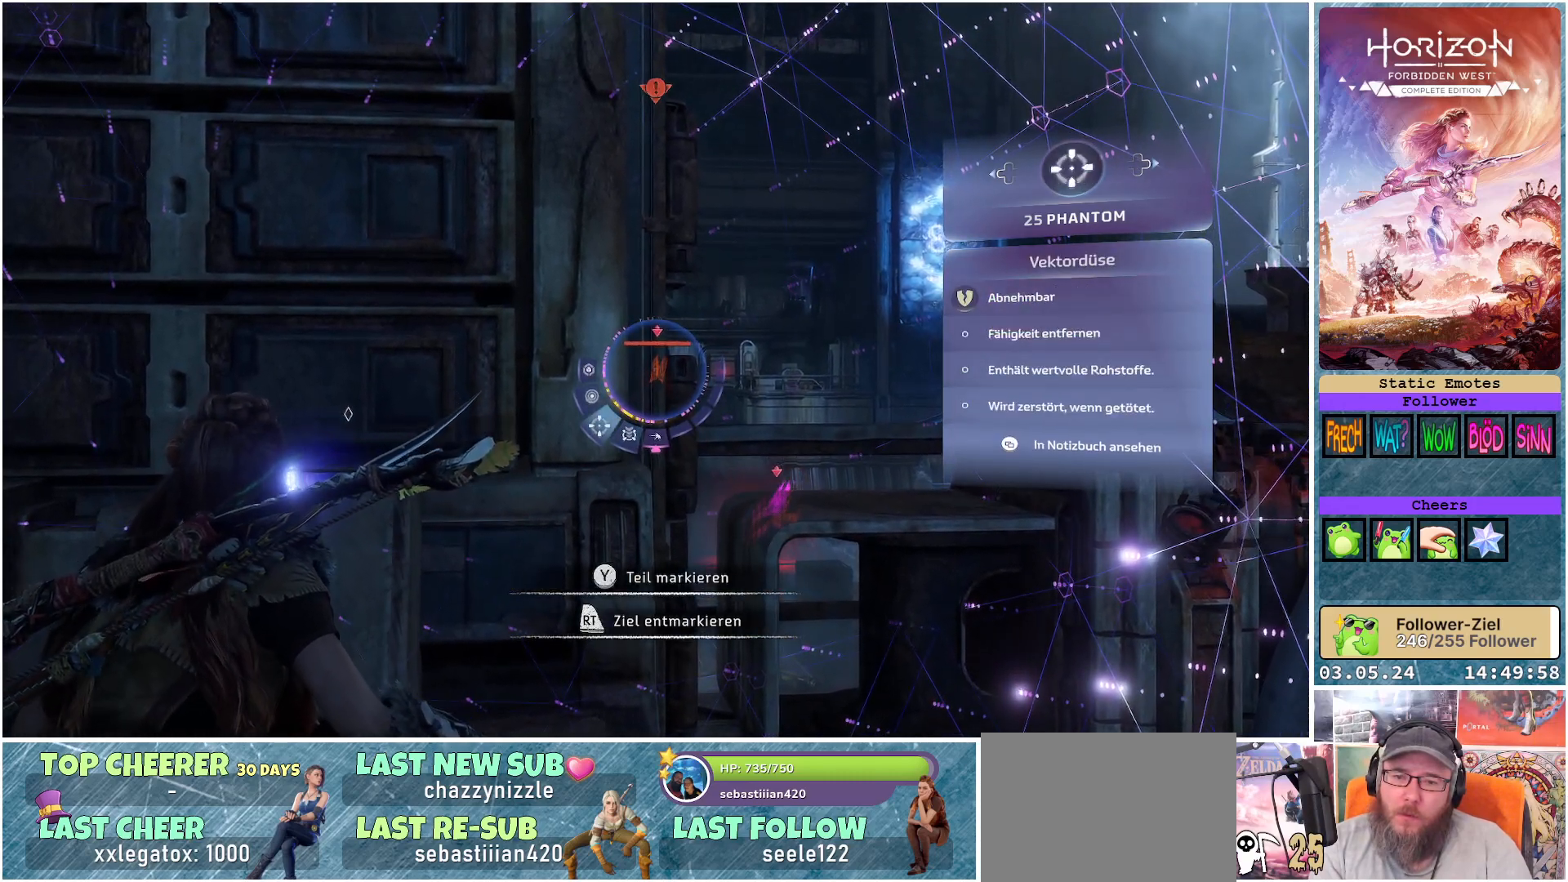
{"buttons": [], "left_stick": "center", "right_stick": "center", "events": []}
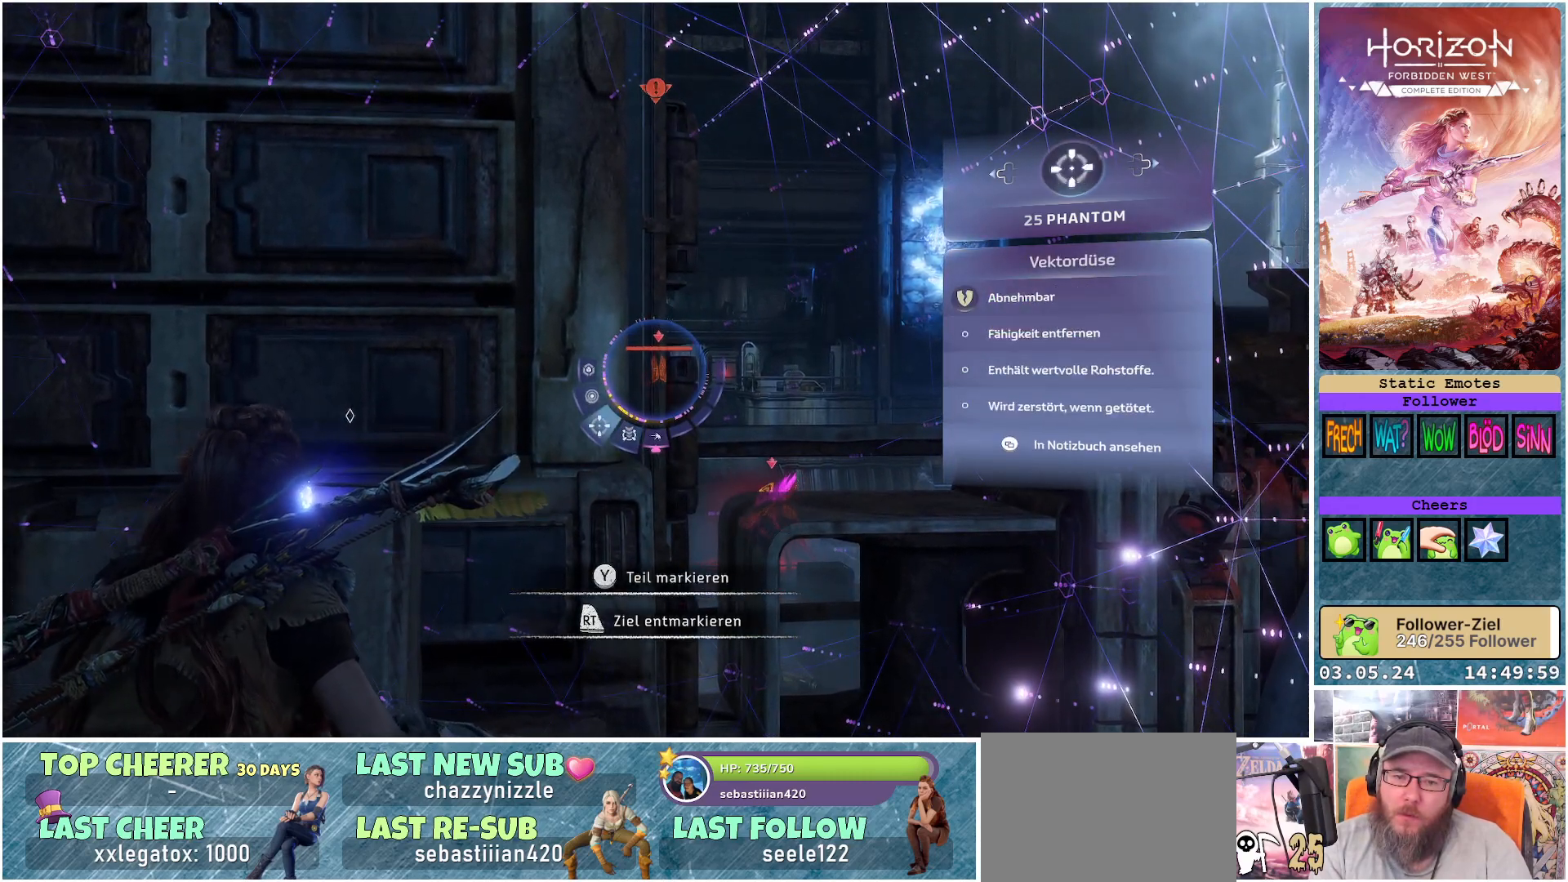
{"buttons": [], "left_stick": "center", "right_stick": "center", "events": []}
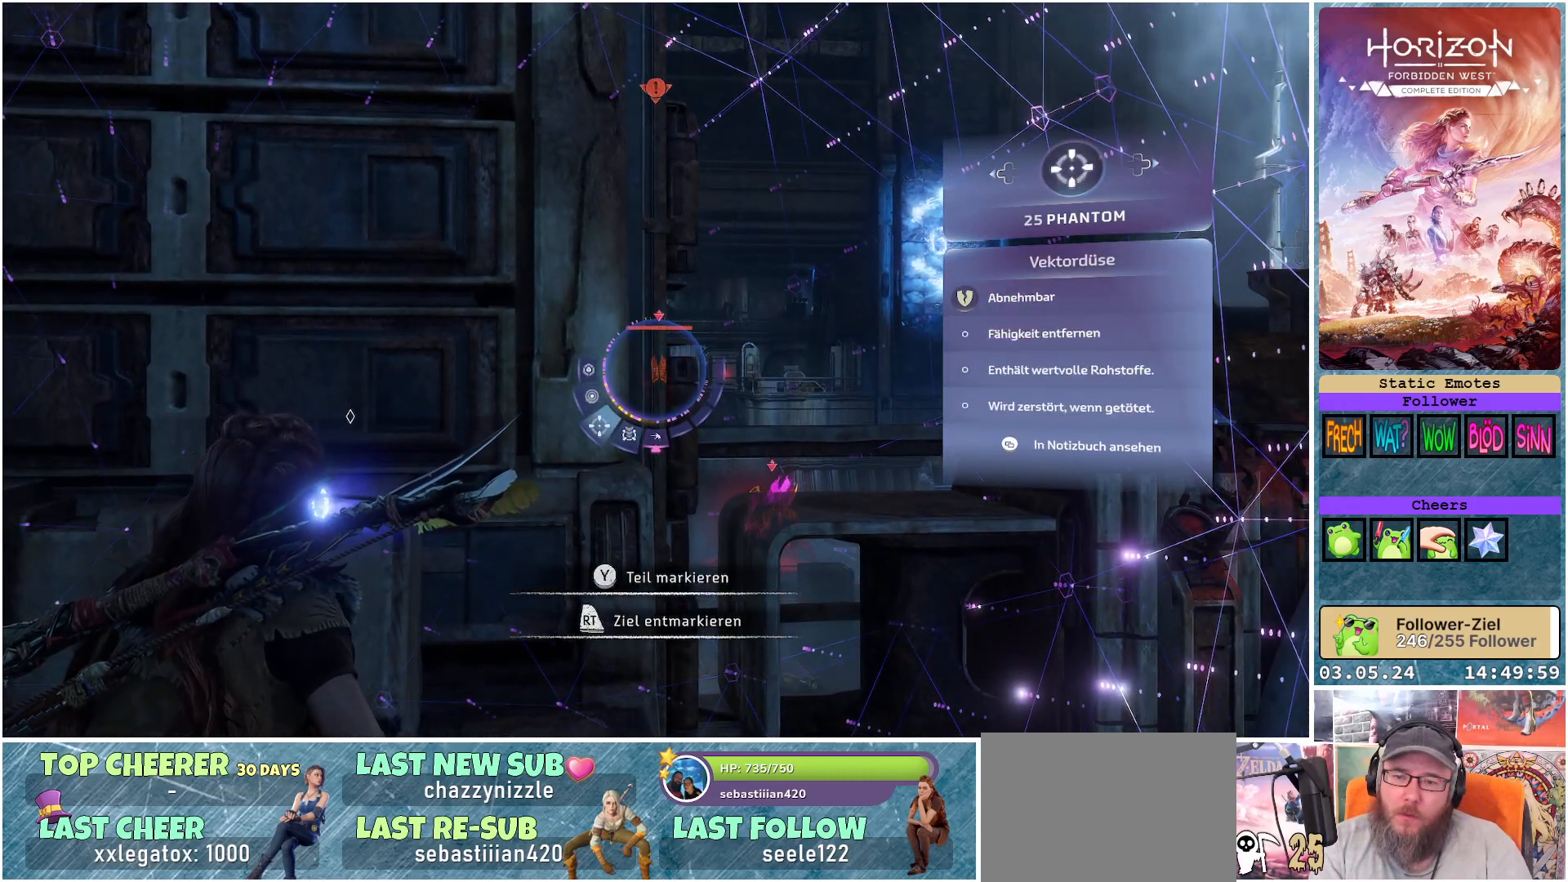
{"buttons": [], "left_stick": "center", "right_stick": "center", "events": []}
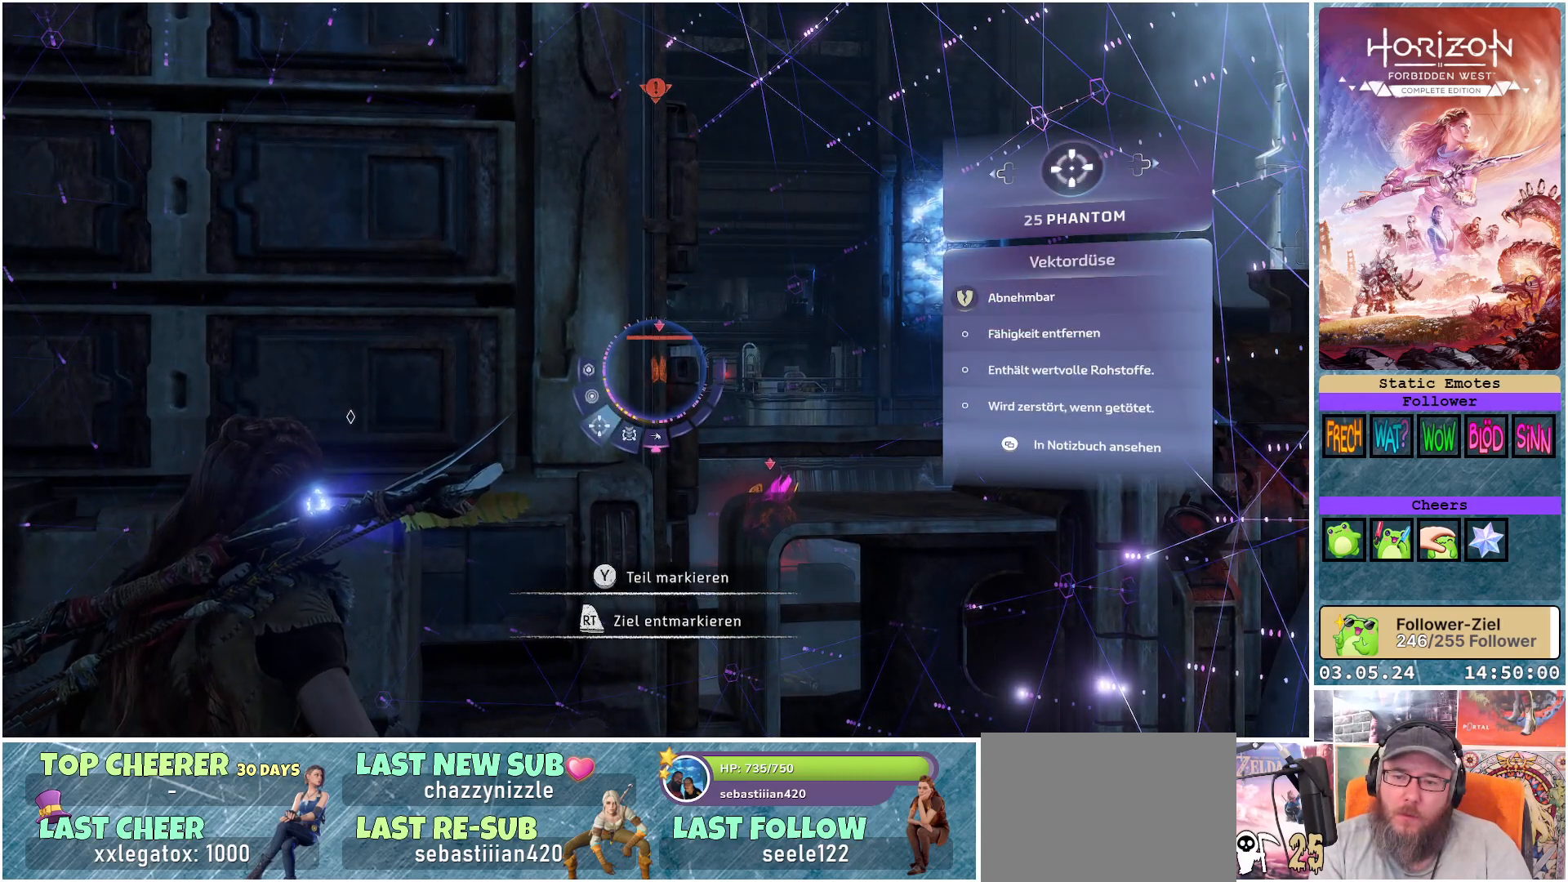
{"buttons": [], "left_stick": "center", "right_stick": "center", "events": [[17, "Y", "down"], [117, "Y", "up"], [333, "DPAD_LEFT", "down"], [433, "DPAD_LEFT", "up"]]}
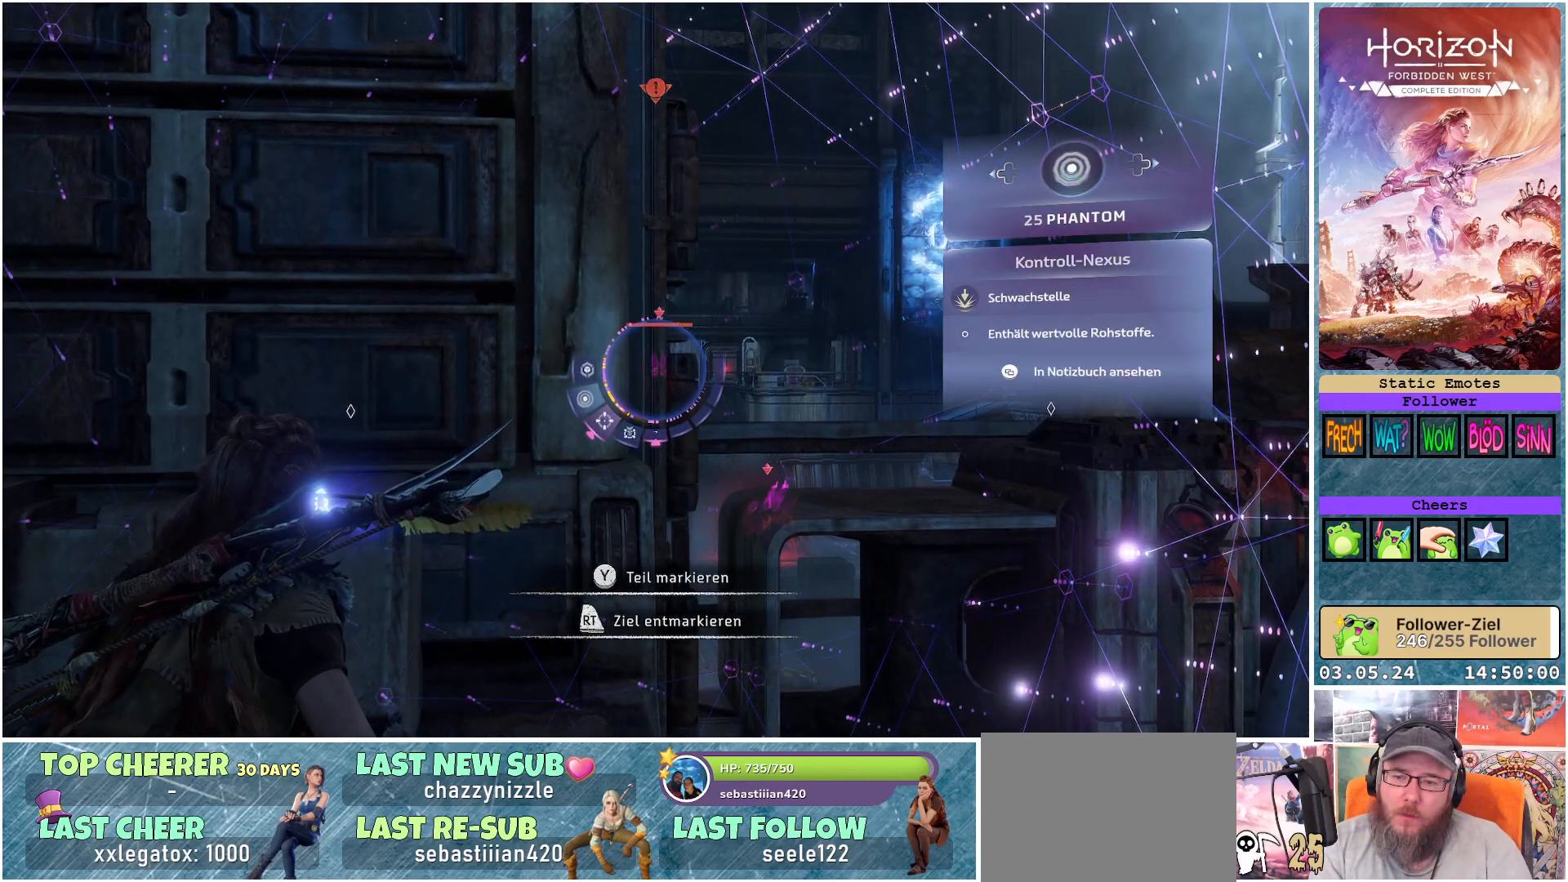
{"buttons": ["DPAD_LEFT"], "left_stick": "center", "right_stick": "center", "events": [[433, "DPAD_LEFT", "down"]]}
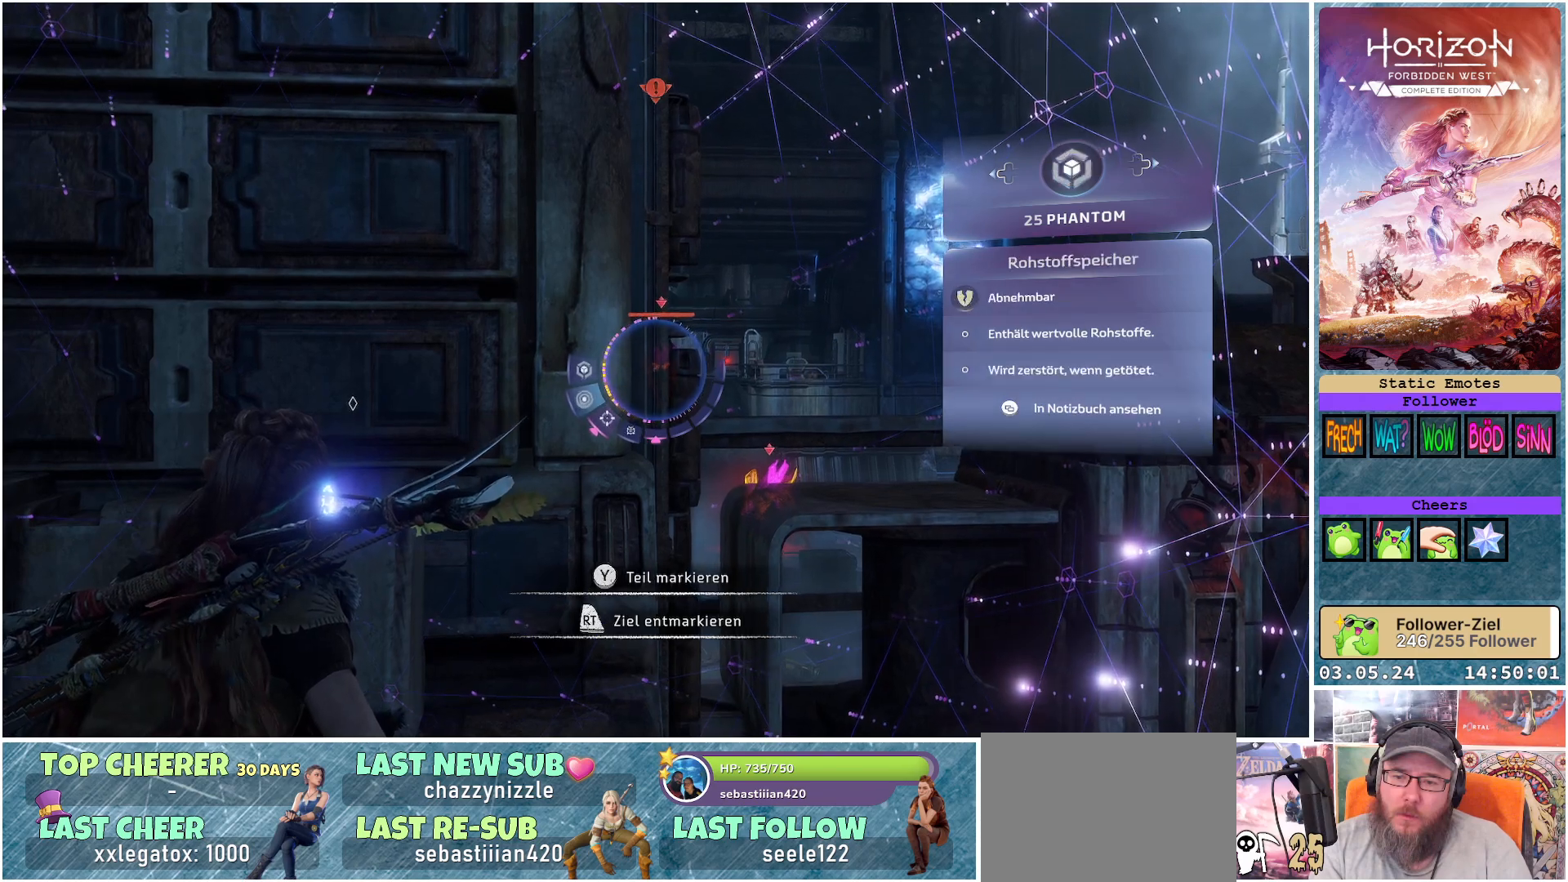
{"buttons": [], "left_stick": "center", "right_stick": "center", "events": [[50, "DPAD_LEFT", "up"]]}
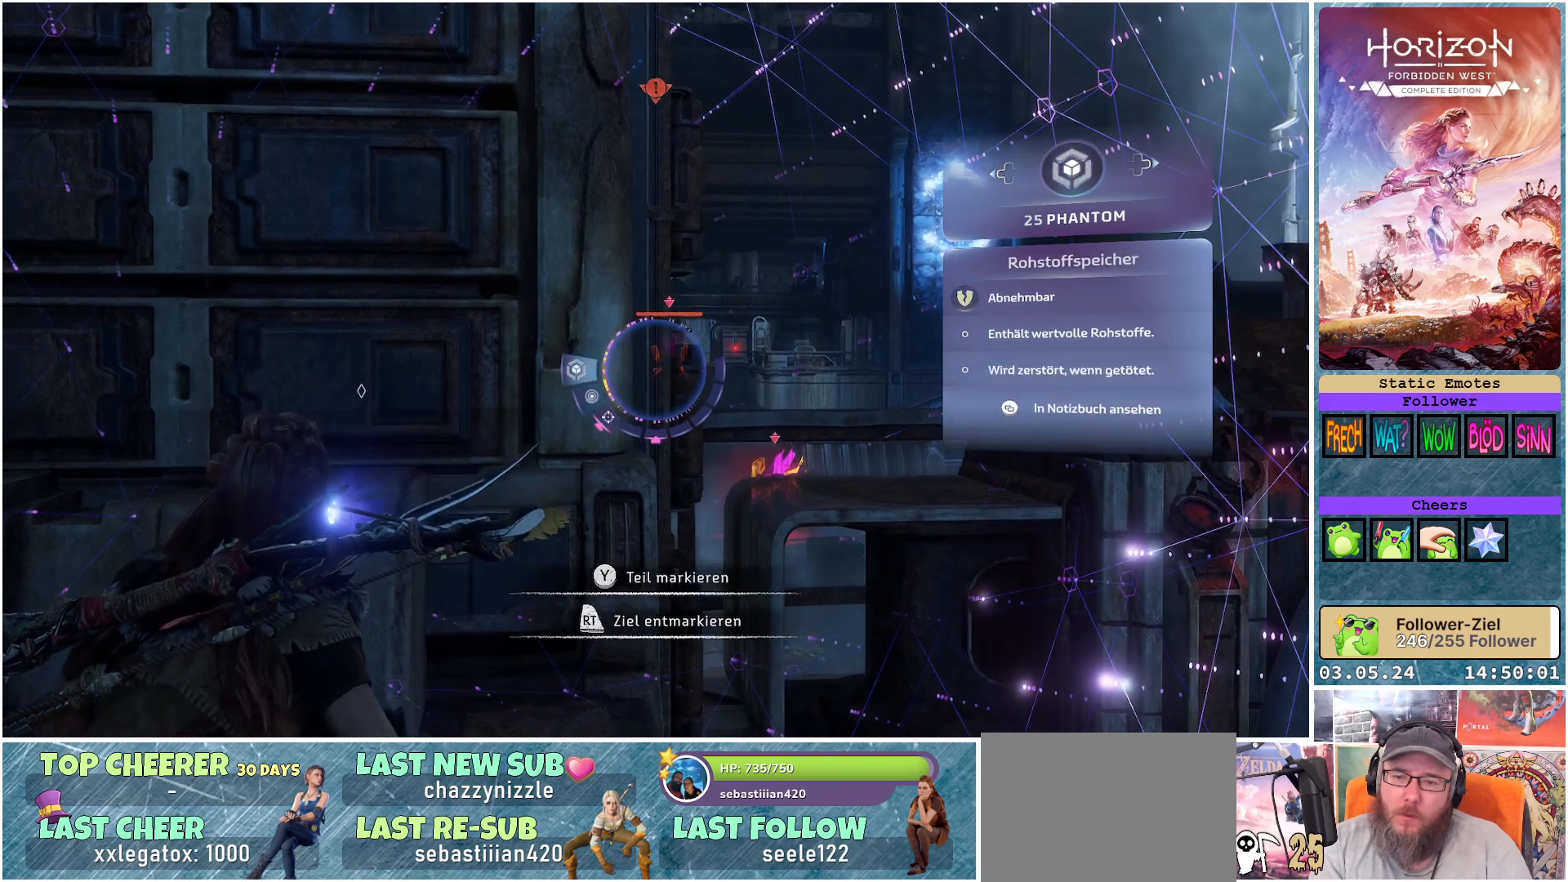
{"buttons": [], "left_stick": "center", "right_stick": "center", "events": [[200, "Y", "down"], [333, "Y", "up"]]}
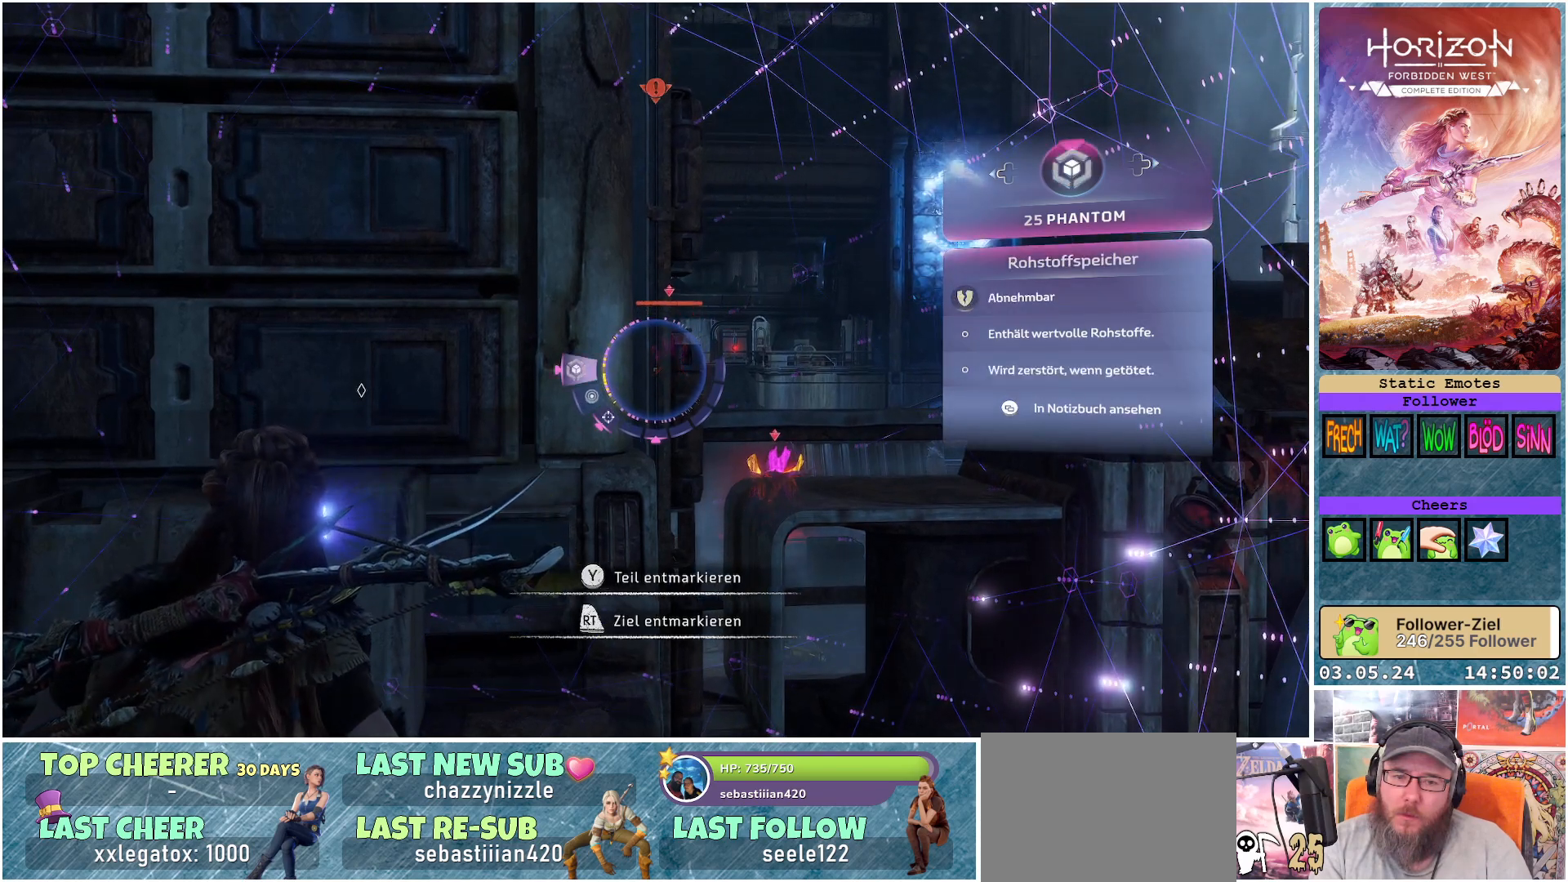
{"buttons": ["DPAD_RIGHT"], "left_stick": "center", "right_stick": "center", "events": [[50, "DPAD_RIGHT", "down"], [150, "DPAD_RIGHT", "up"], [233, "DPAD_RIGHT", "down"], [333, "DPAD_RIGHT", "up"], [417, "DPAD_RIGHT", "down"]]}
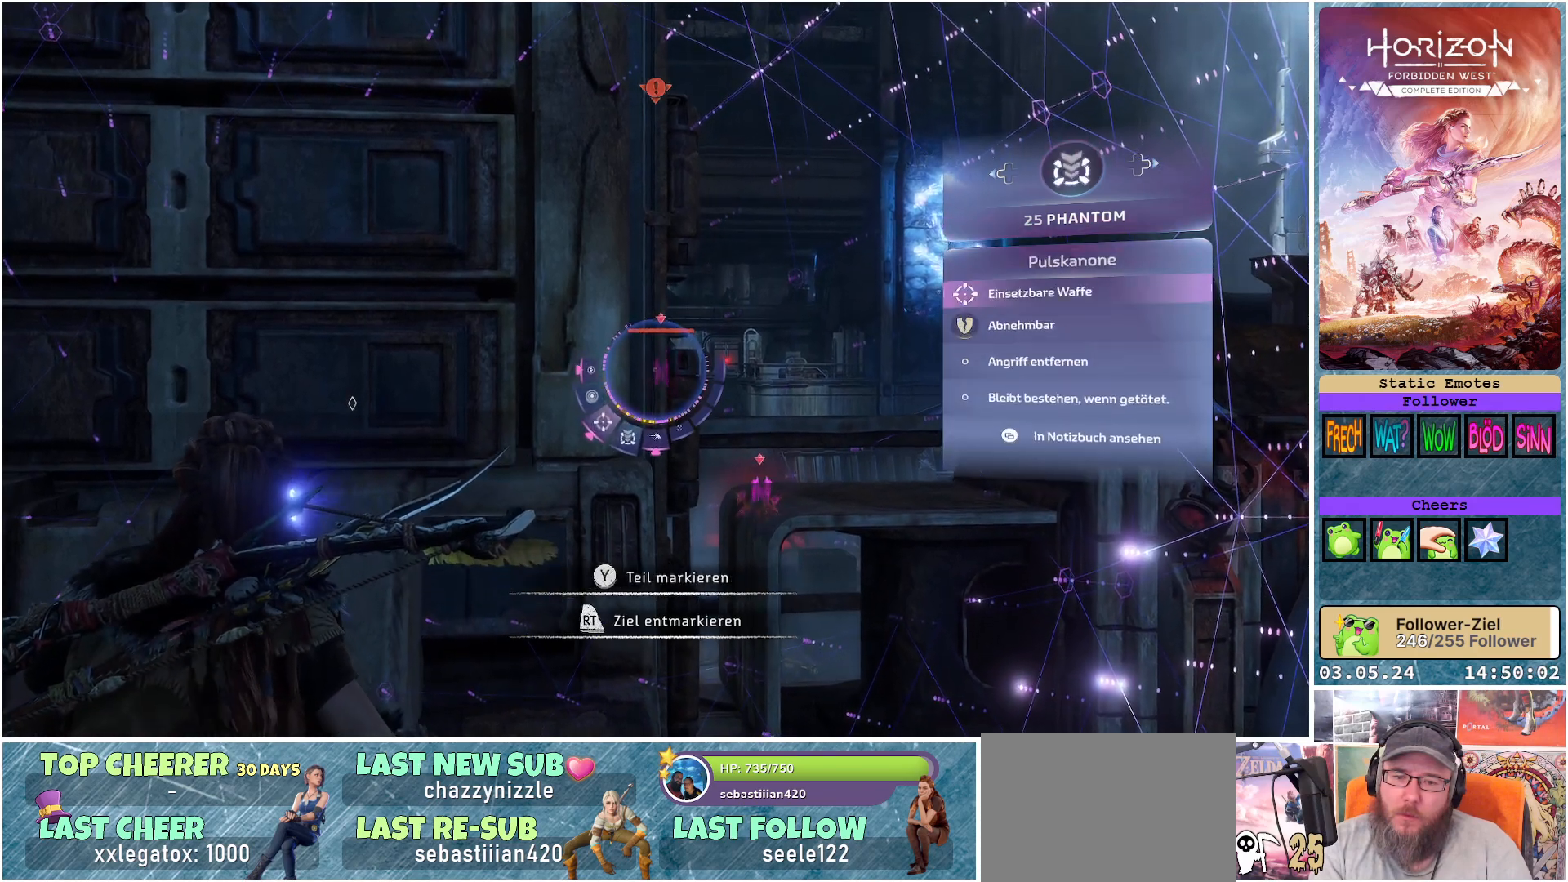
{"buttons": [], "left_stick": "center", "right_stick": "center", "events": [[17, "DPAD_RIGHT", "up"]]}
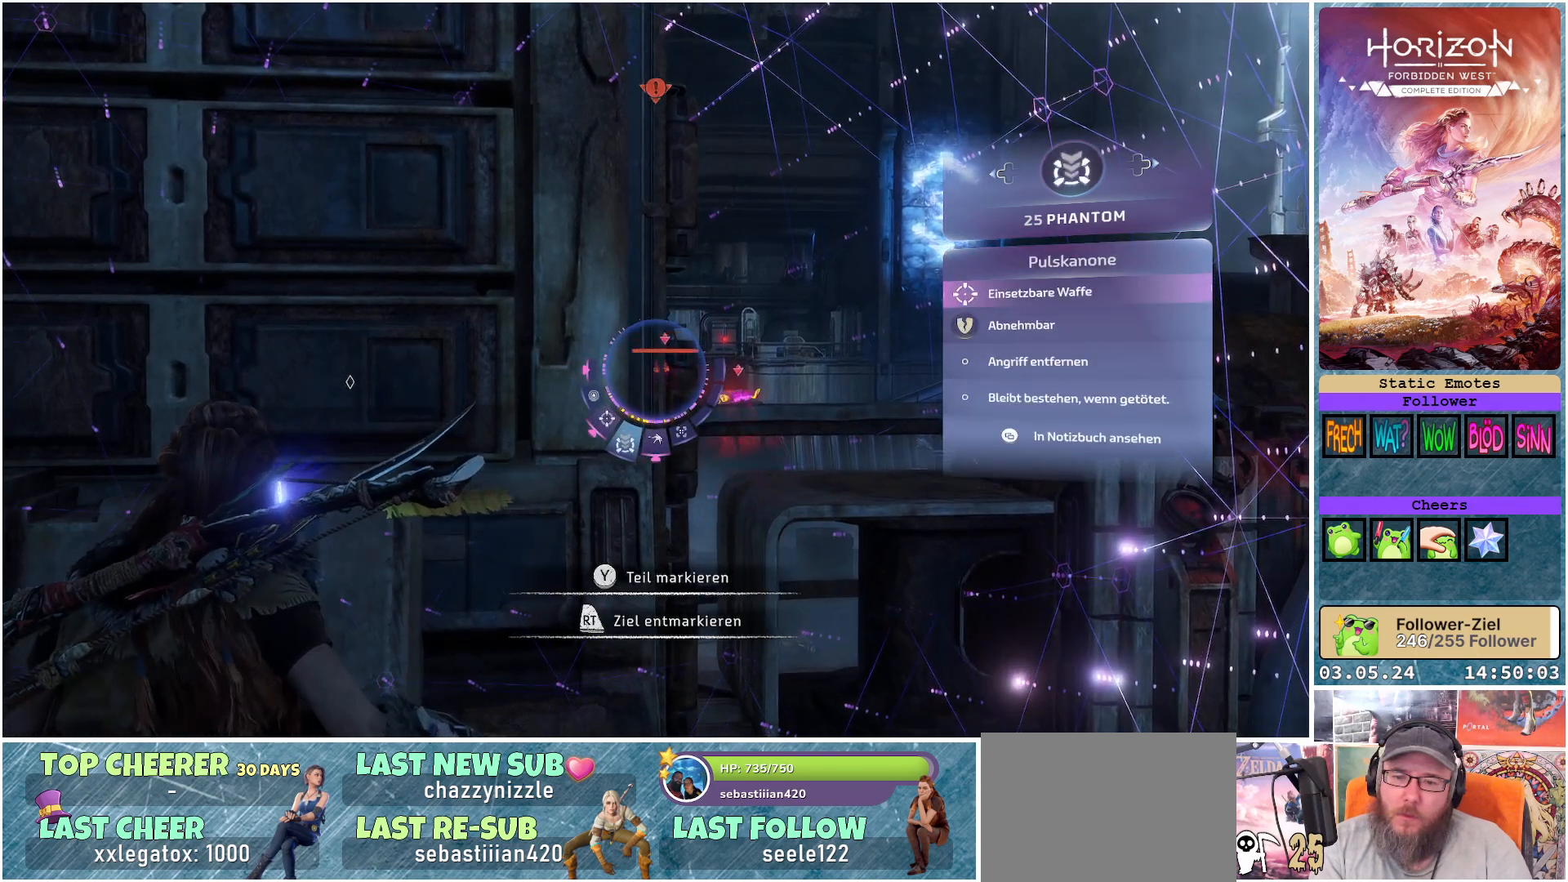
{"buttons": [], "left_stick": "center", "right_stick": "center", "events": []}
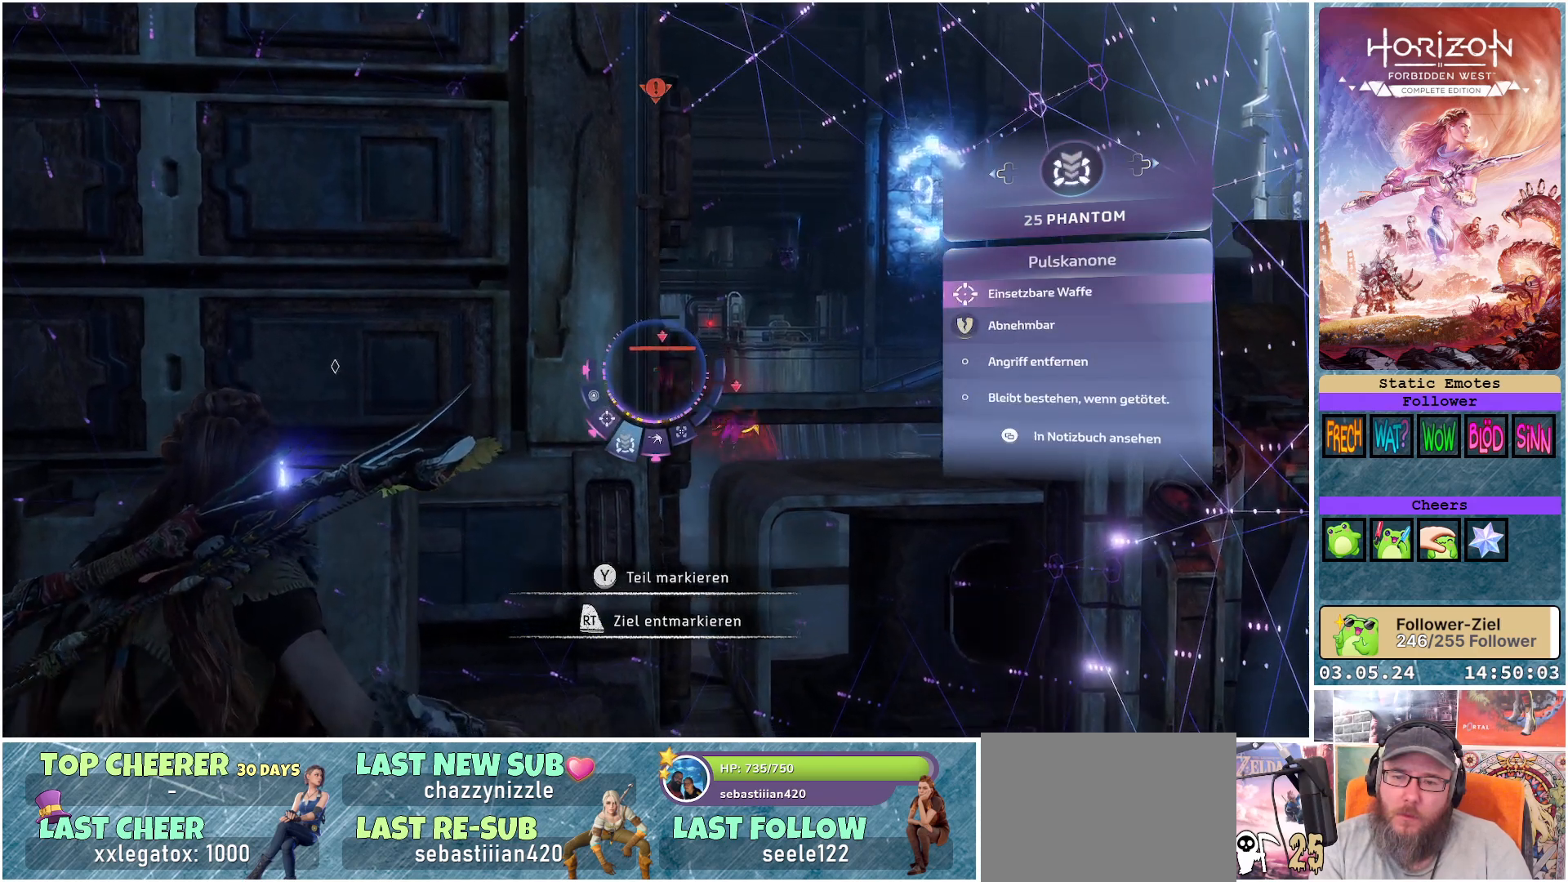
{"buttons": [], "left_stick": "center", "right_stick": "center", "events": []}
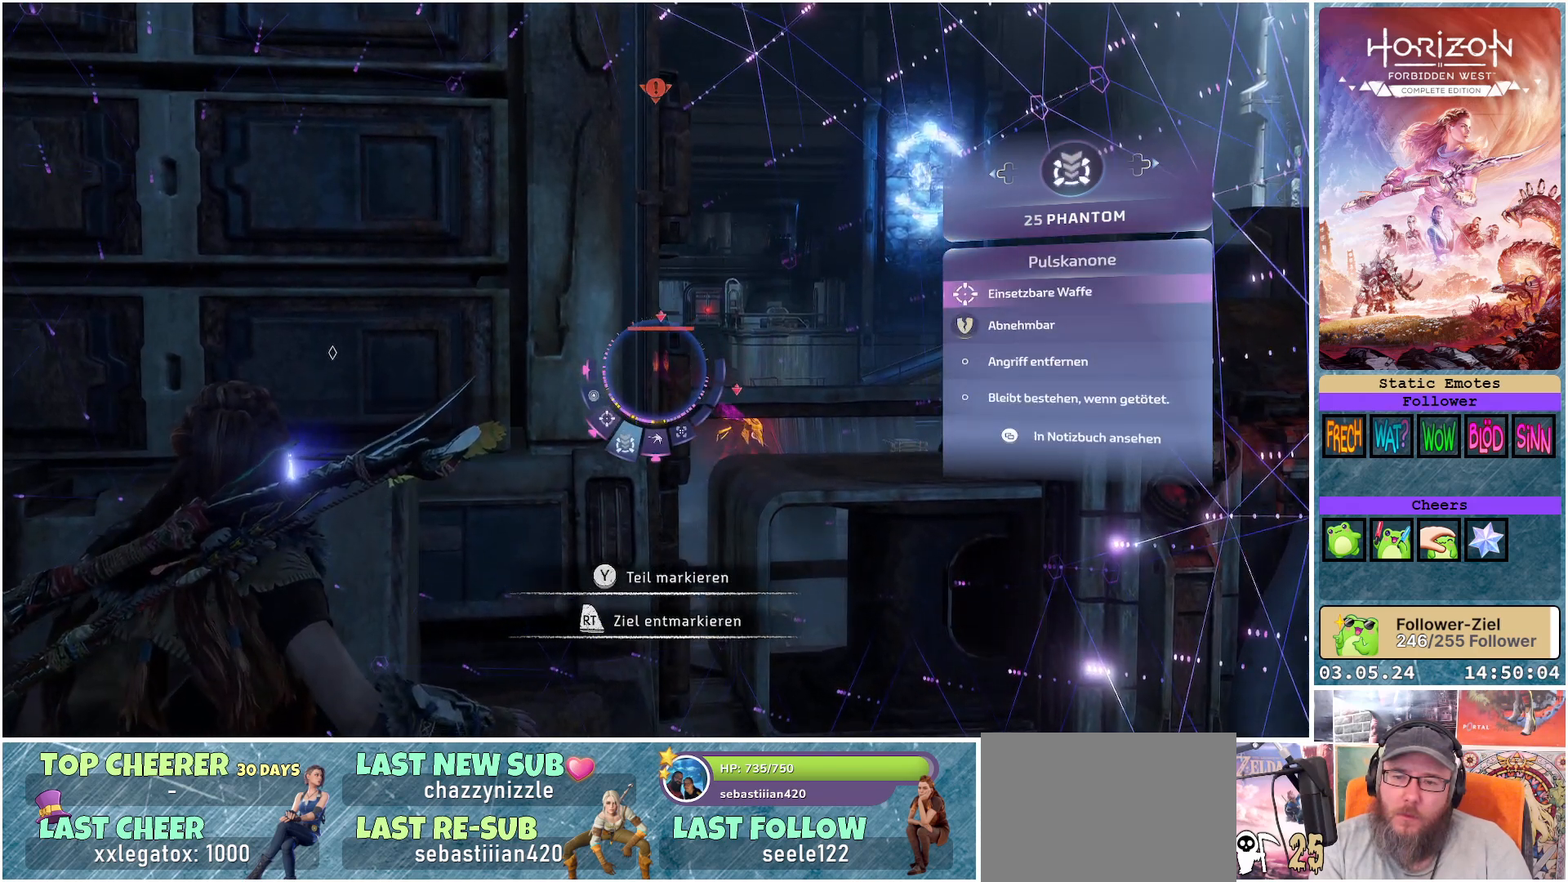
{"buttons": [], "left_stick": "center", "right_stick": "center", "events": [[133, "DPAD_RIGHT", "down"], [250, "DPAD_RIGHT", "up"]]}
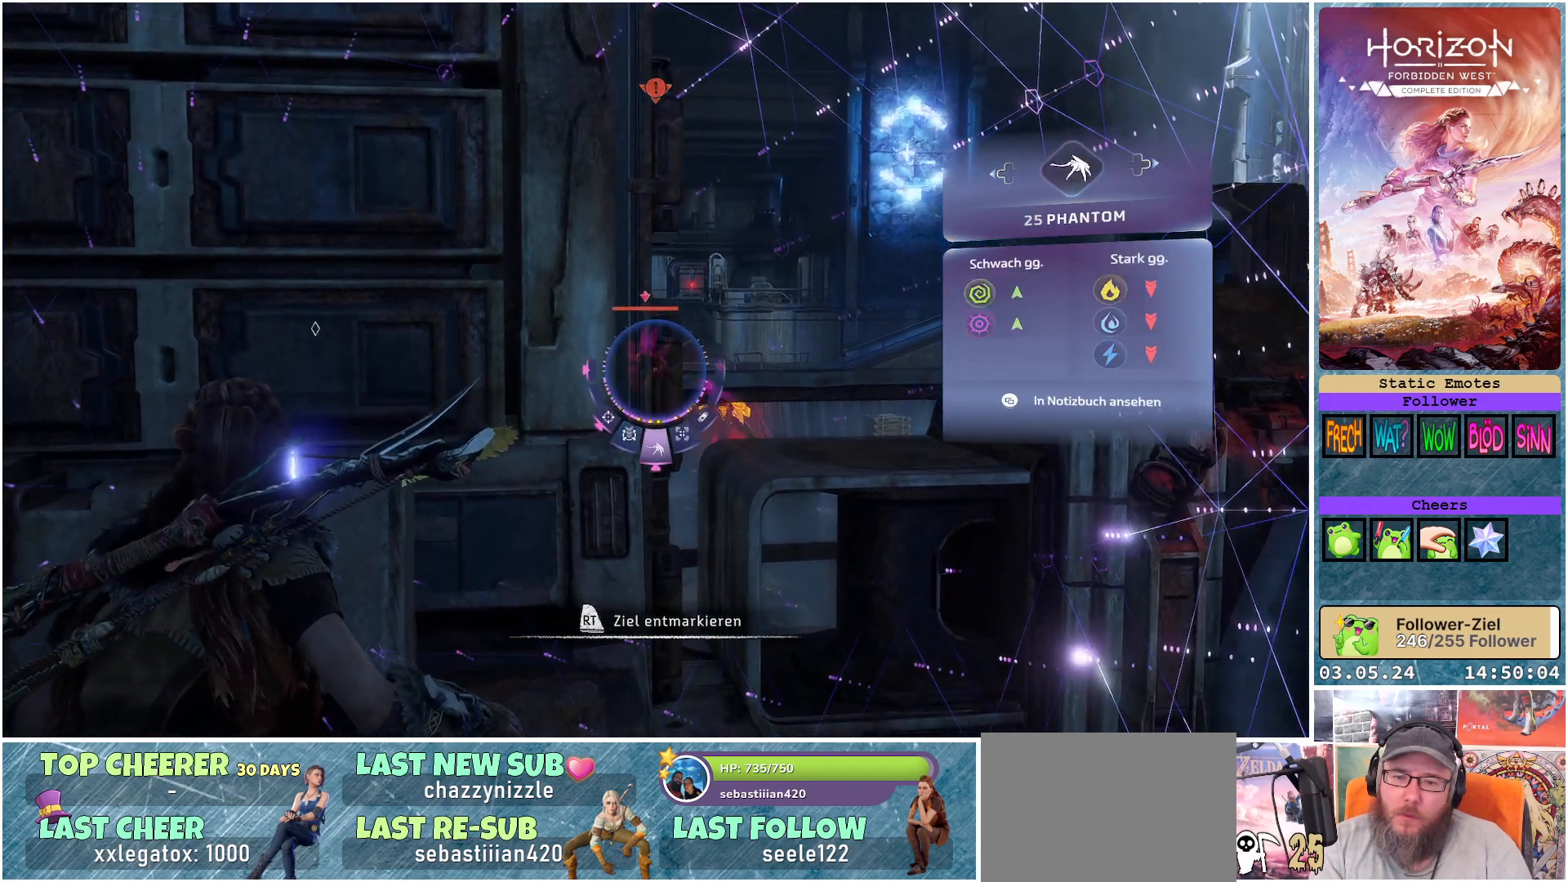
{"buttons": [], "left_stick": "center", "right_stick": "center", "events": []}
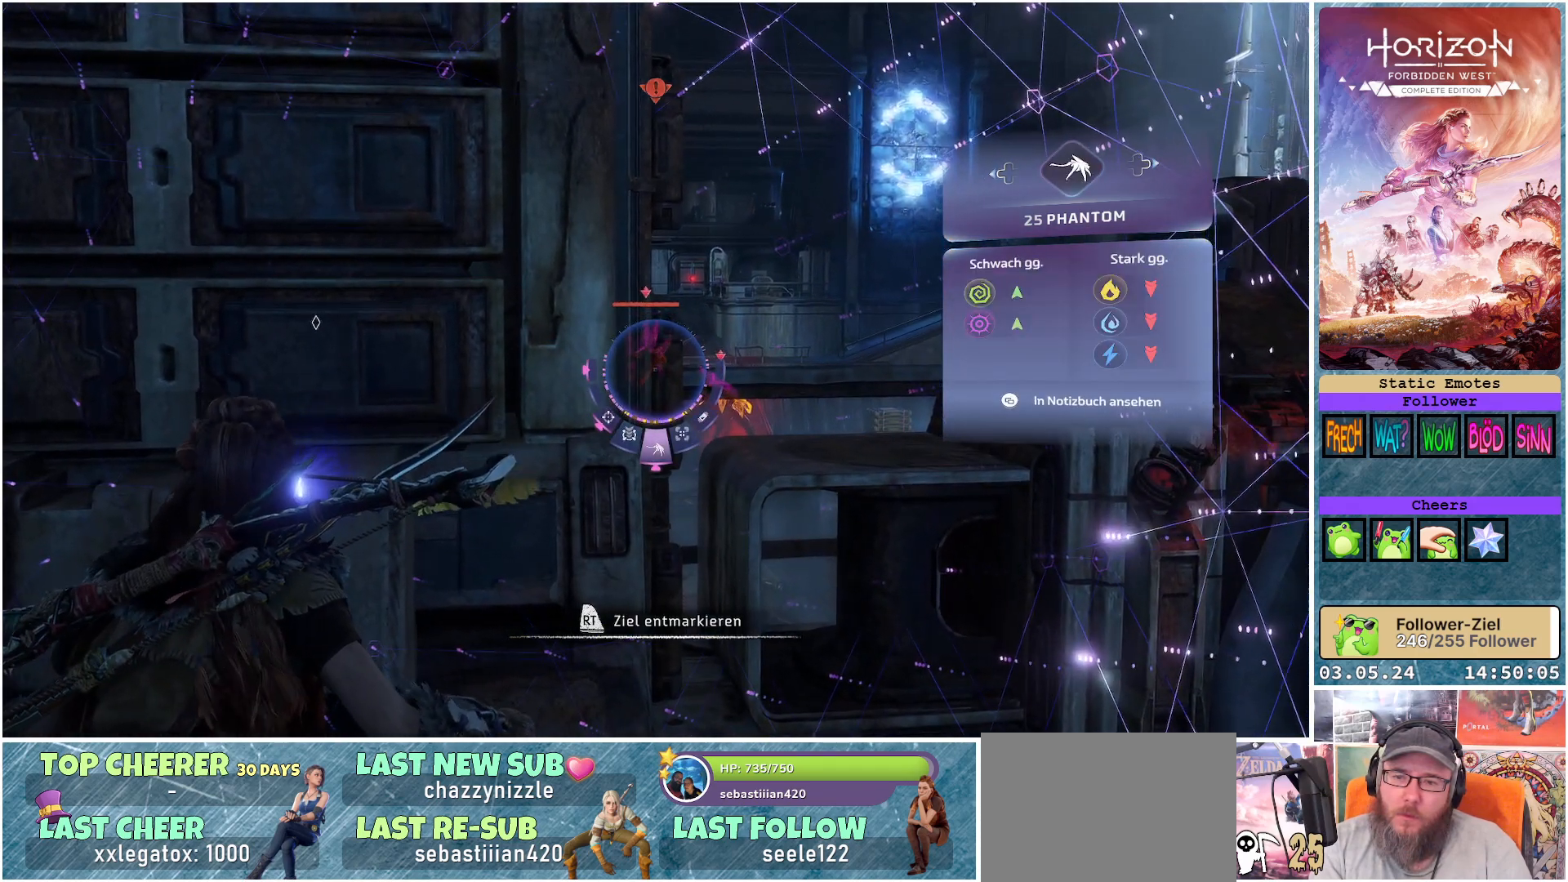
{"buttons": [], "left_stick": "center", "right_stick": "center", "events": [[83, "DPAD_RIGHT", "down"], [200, "DPAD_RIGHT", "up"]]}
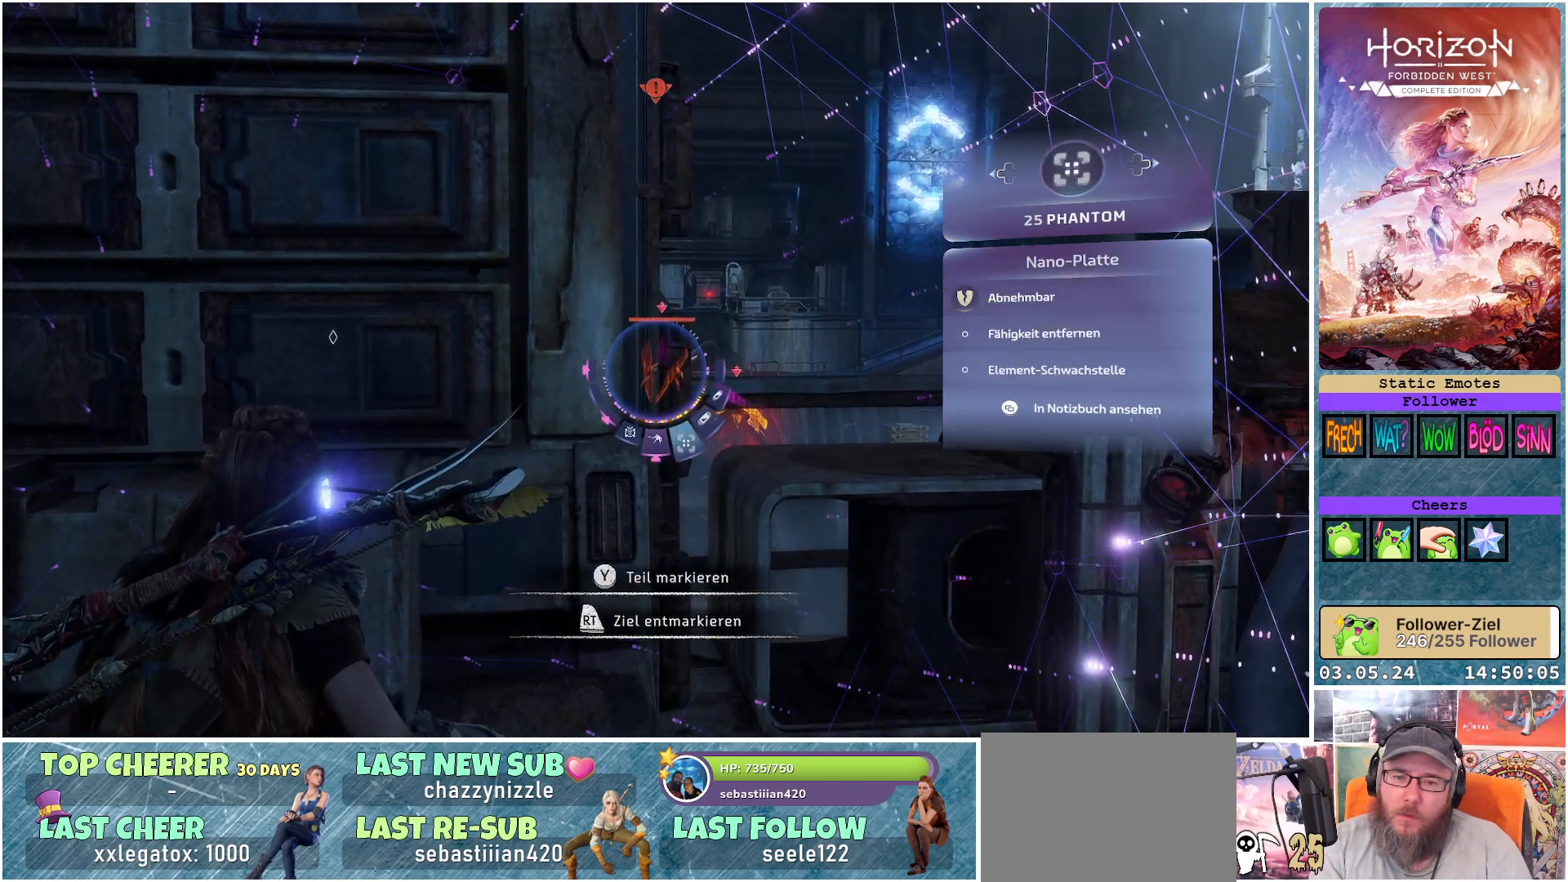
{"buttons": [], "left_stick": "center", "right_stick": "center", "events": [[117, "DPAD_LEFT", "down"], [217, "DPAD_LEFT", "up"]]}